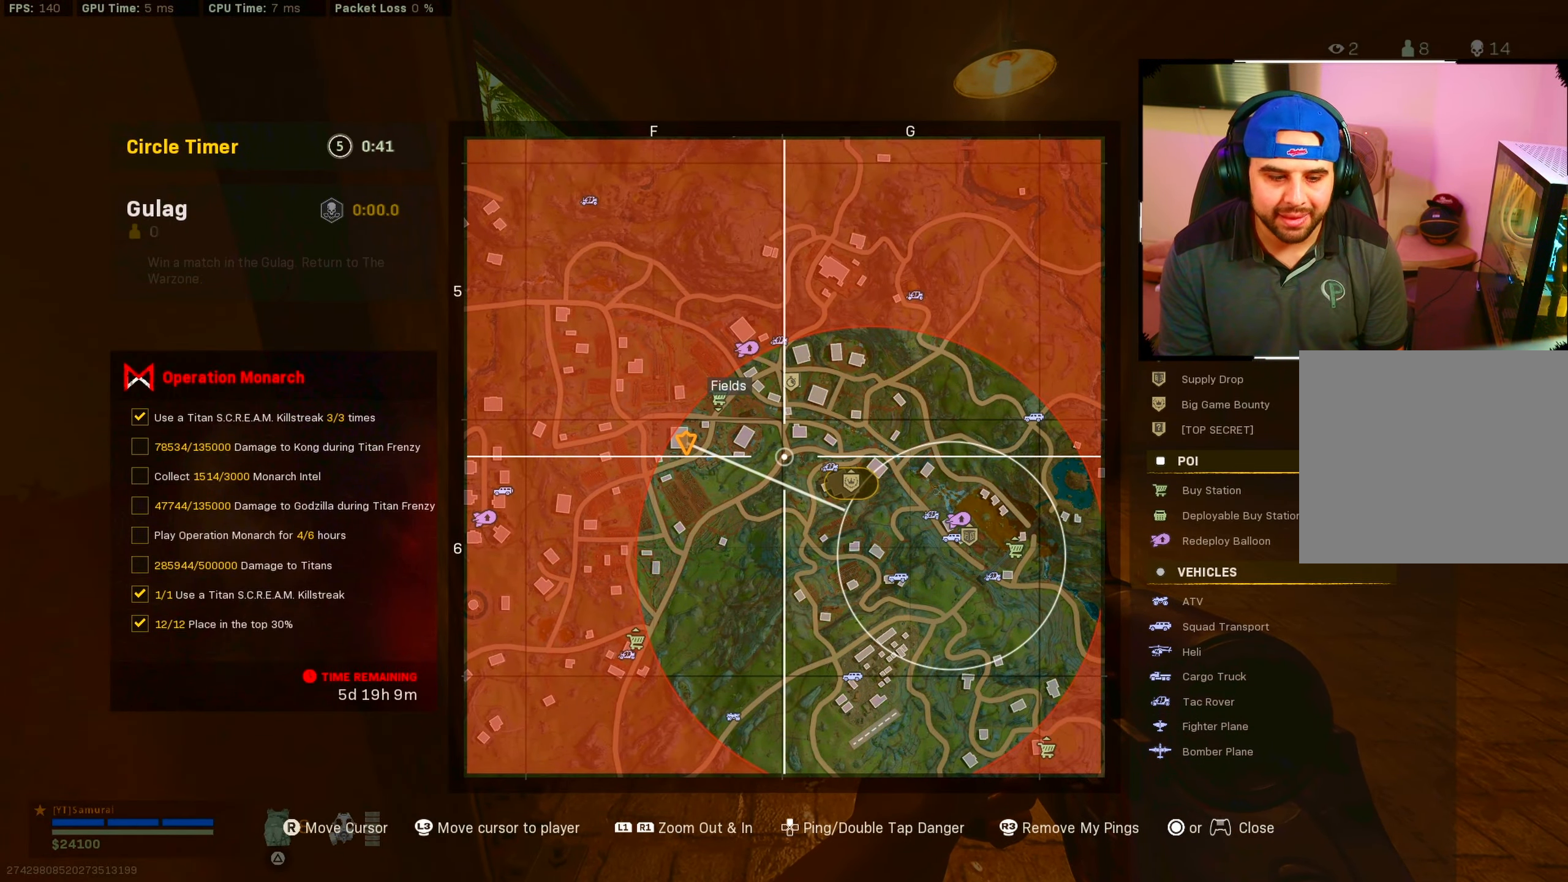
Gameplay with a controller (PlayStation layout); each line is a JSON object with the inputs held at the frame after it. "events" lists button and stick changes between this image and that frame as [ms after this image, input, new state], when the widget could be followed in between.
{"buttons": [], "left_stick": "center", "right_stick": "center", "events": []}
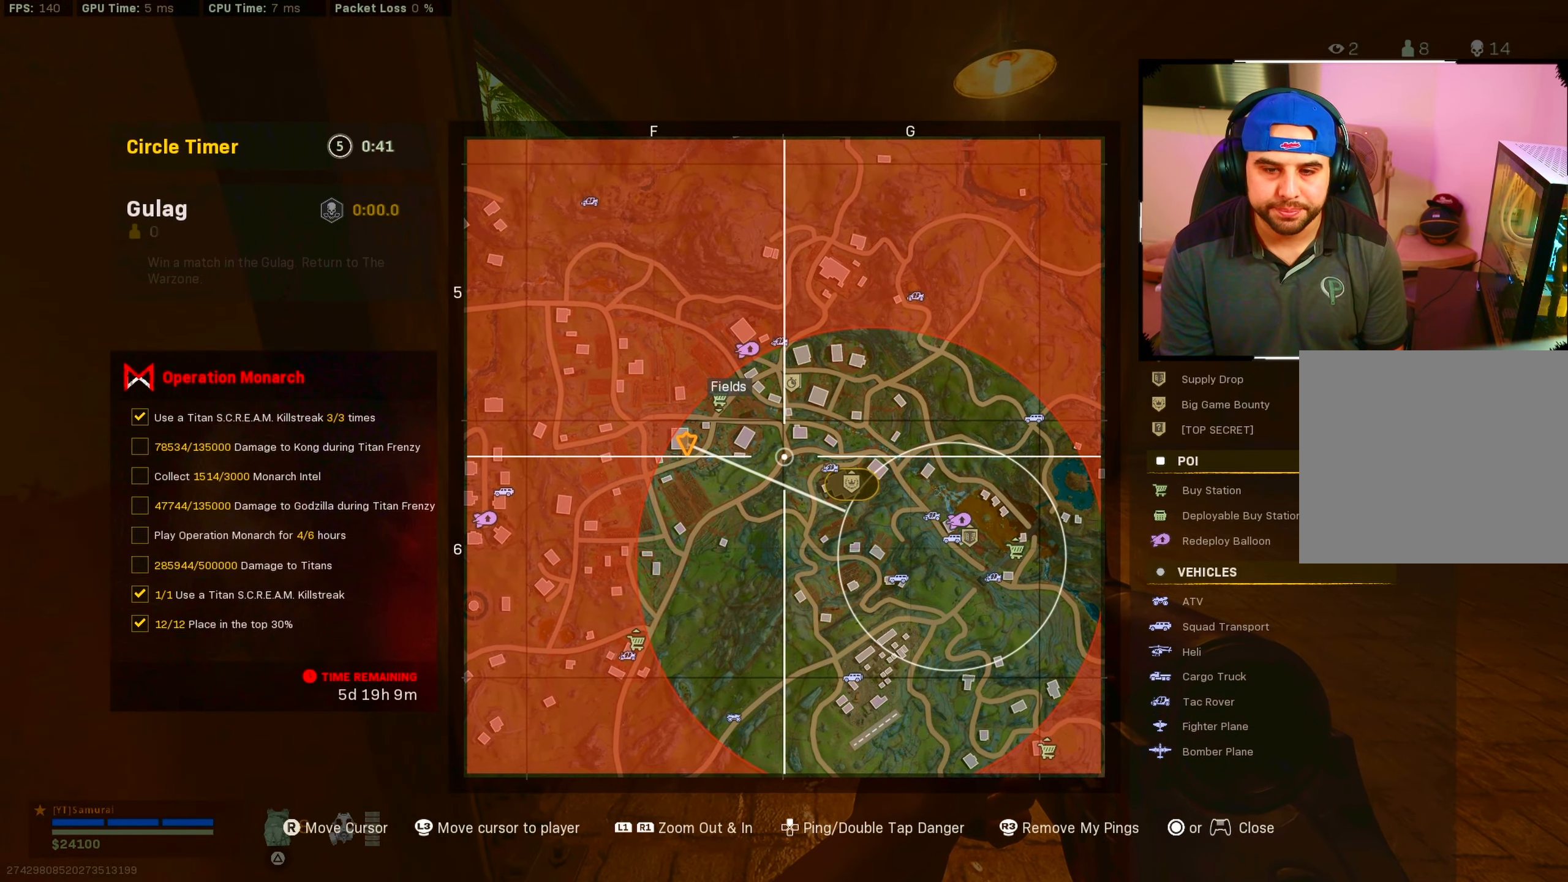
{"buttons": [], "left_stick": "center", "right_stick": "center", "events": []}
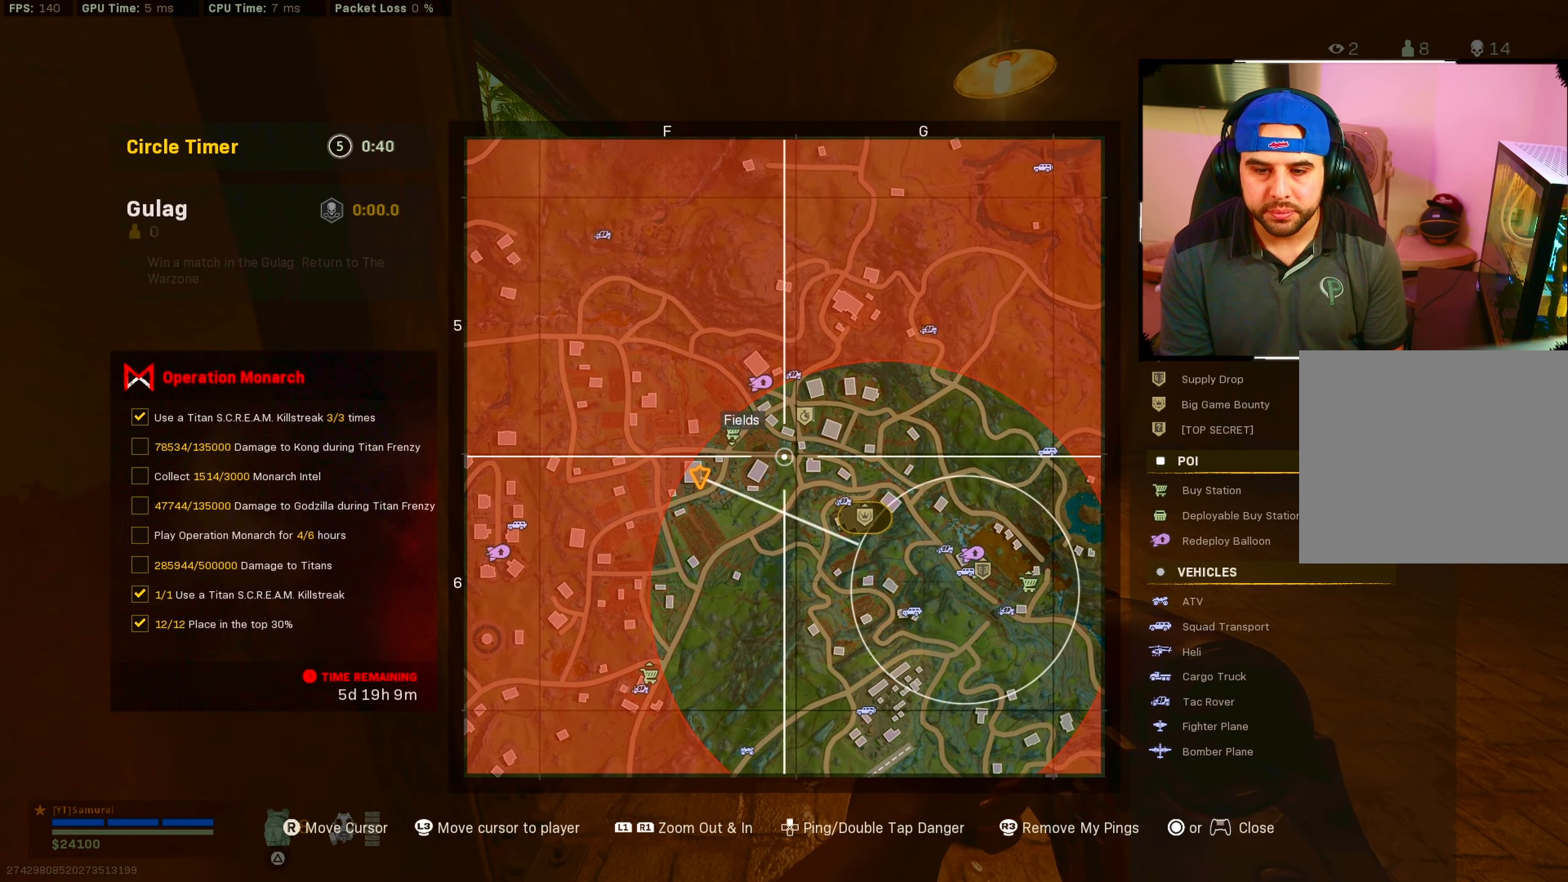
{"buttons": [], "left_stick": "center", "right_stick": "center", "events": []}
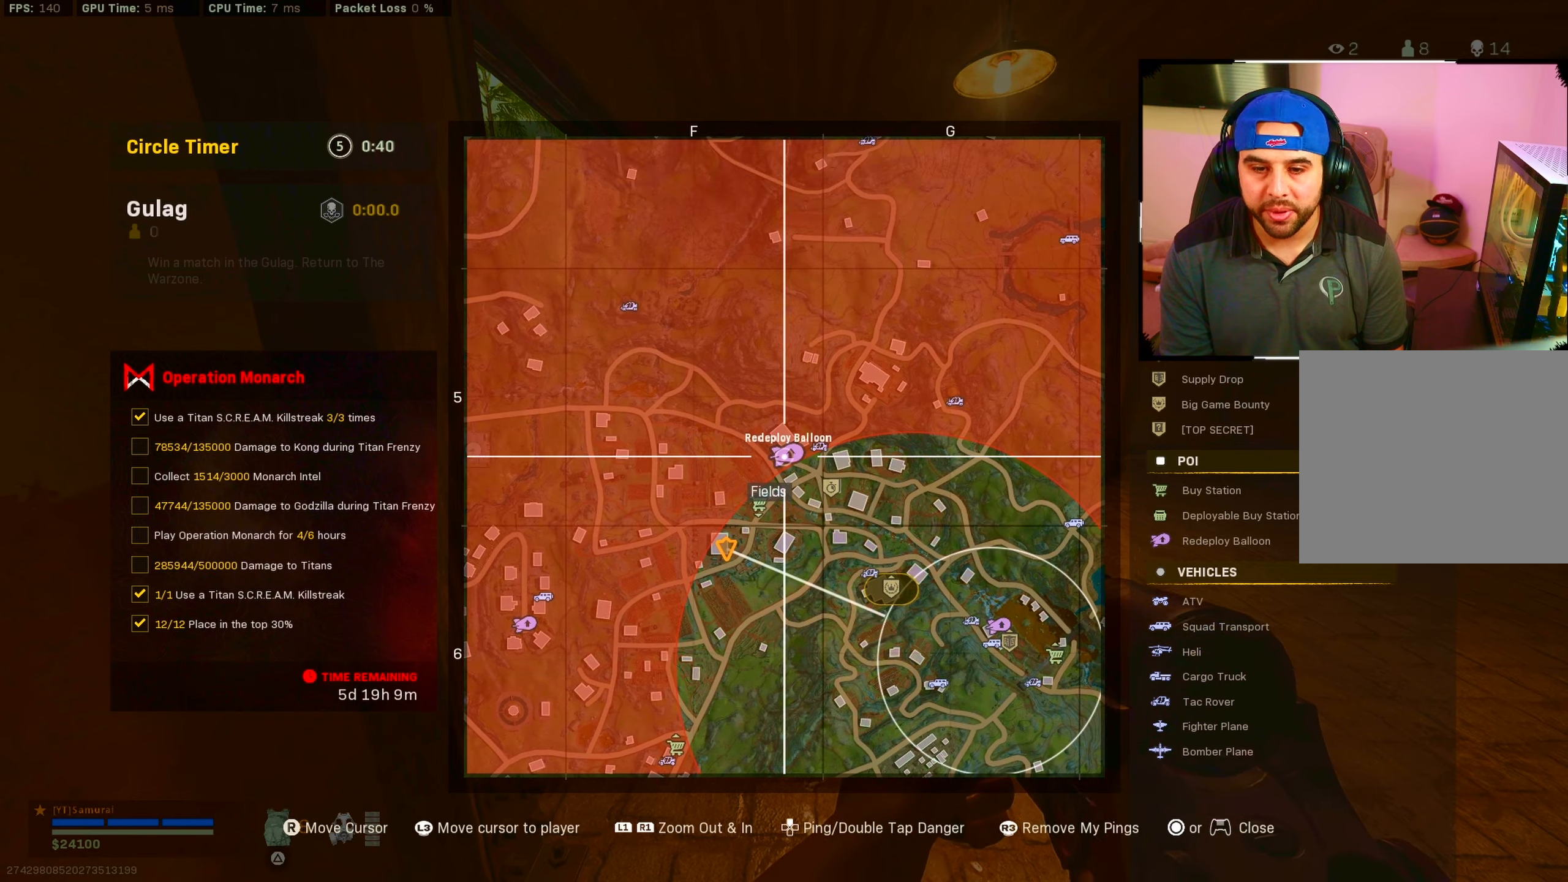
{"buttons": [], "left_stick": "center", "right_stick": "center", "events": [[116, "DPAD_UP", "down"], [200, "DPAD_UP", "up"], [350, "TOUCHPAD", "down"], [416, "TOUCHPAD", "up"]]}
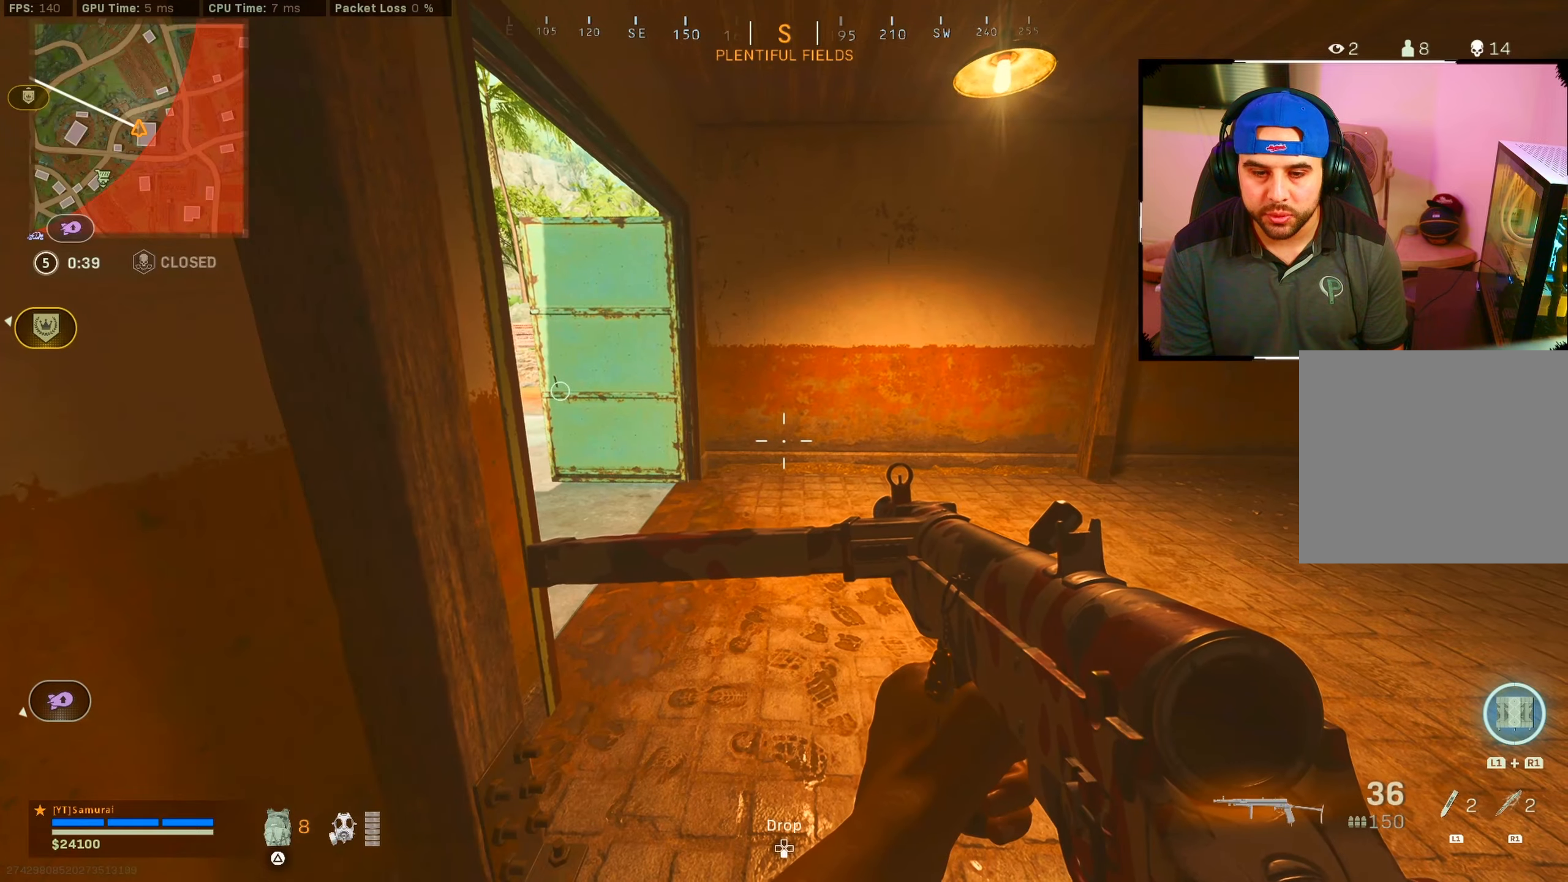
{"buttons": [], "left_stick": "up-right", "right_stick": "left", "events": [[116, "left_stick", "up-right"], [183, "right_stick", "left"]]}
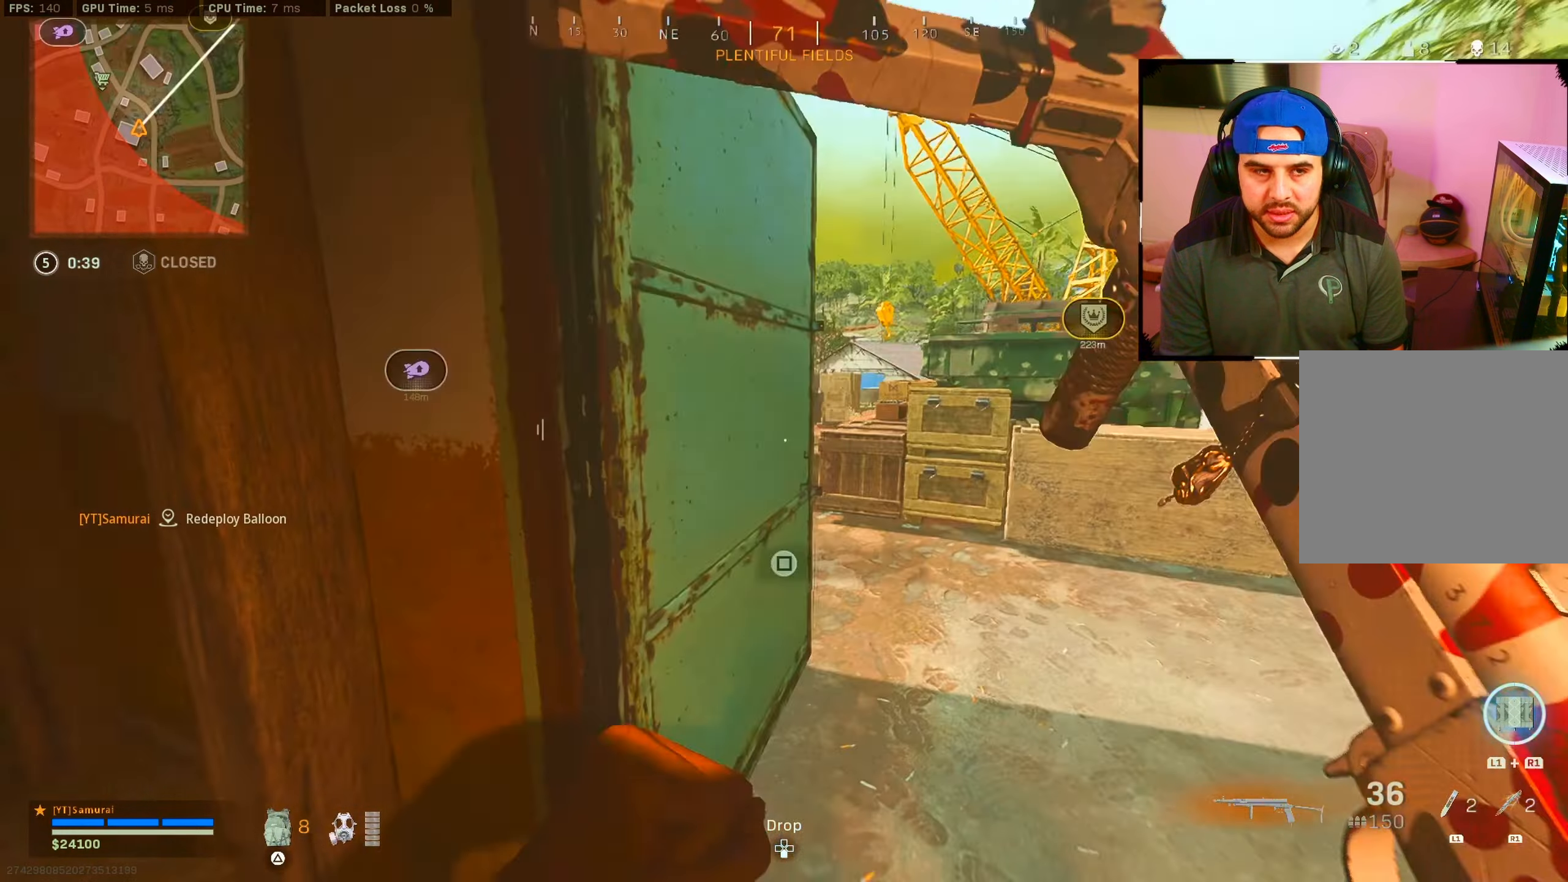
{"buttons": [], "left_stick": "up", "right_stick": "center", "events": [[16, "left_stick", "center"], [216, "right_stick", "center"], [233, "left_stick", "up"]]}
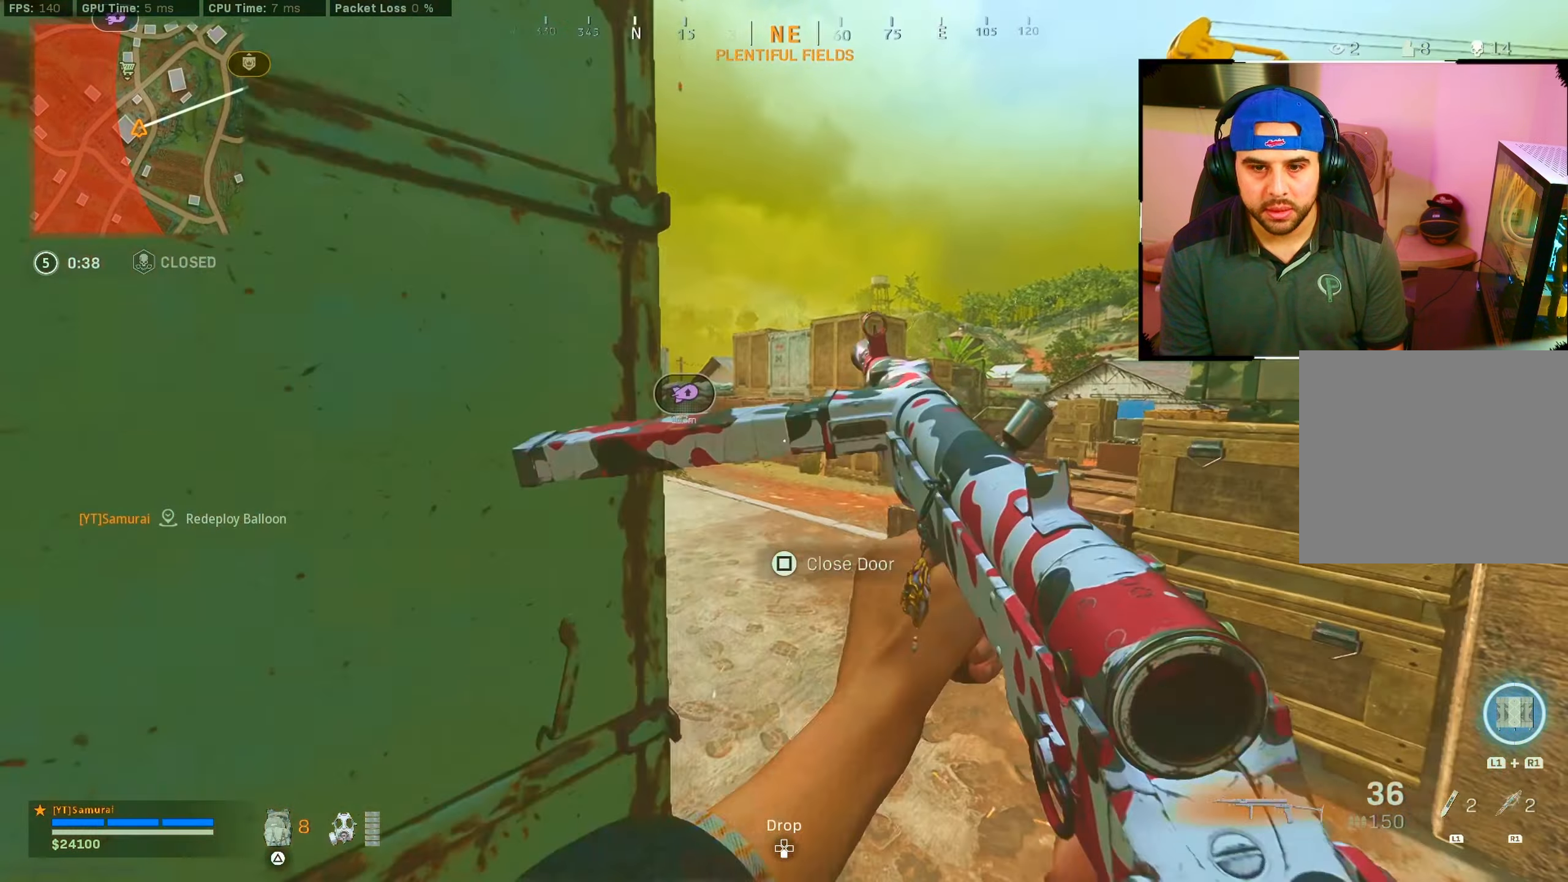
{"buttons": ["CIRCLE"], "left_stick": "up", "right_stick": "center", "events": [[33, "right_stick", "left"], [200, "right_stick", "center"], [433, "CIRCLE", "down"]]}
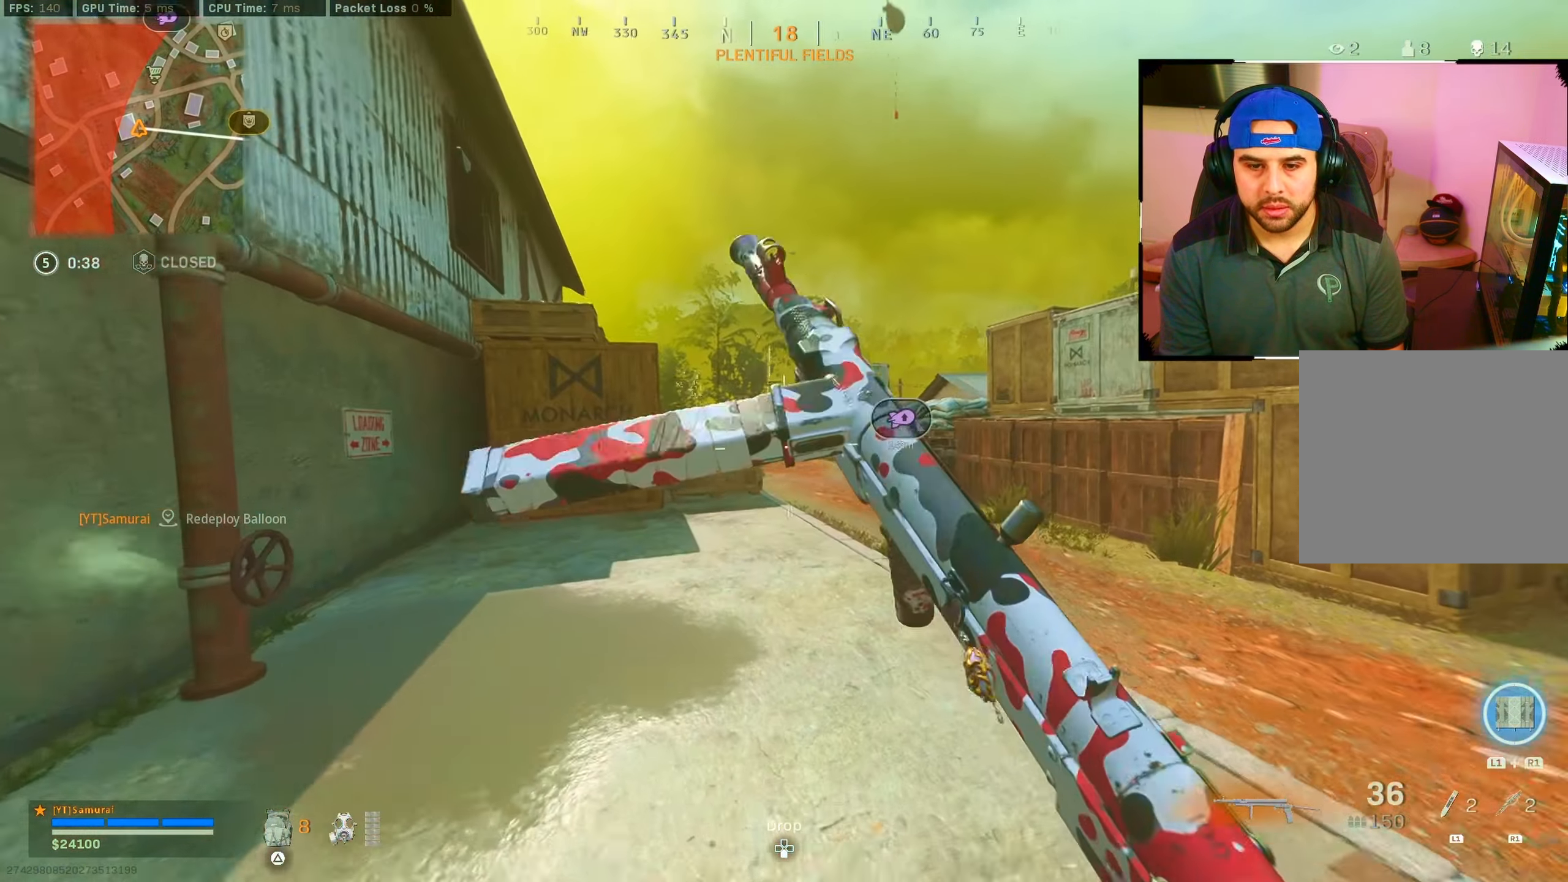
{"buttons": [], "left_stick": "up", "right_stick": "center", "events": [[33, "CIRCLE", "up"], [266, "CIRCLE", "down"], [366, "CROSS", "down"], [383, "CIRCLE", "up"], [466, "CROSS", "up"]]}
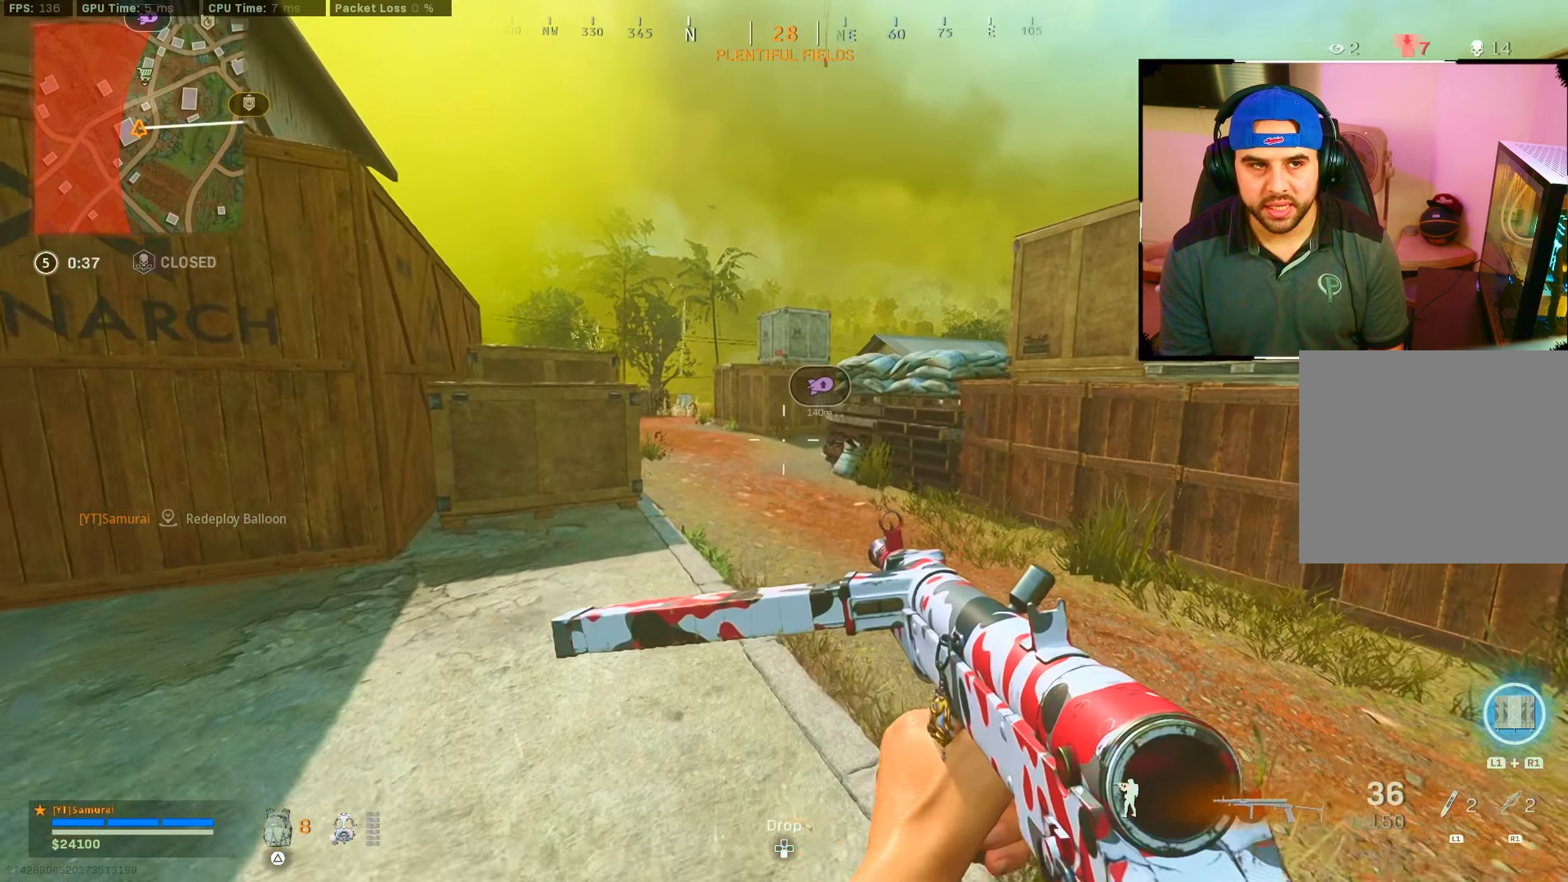
{"buttons": [], "left_stick": "up", "right_stick": "center", "events": [[150, "TRIANGLE", "down"], [216, "TRIANGLE", "up"], [300, "TRIANGLE", "down"], [366, "TRIANGLE", "up"], [450, "TRIANGLE", "down"], [500, "TRIANGLE", "up"]]}
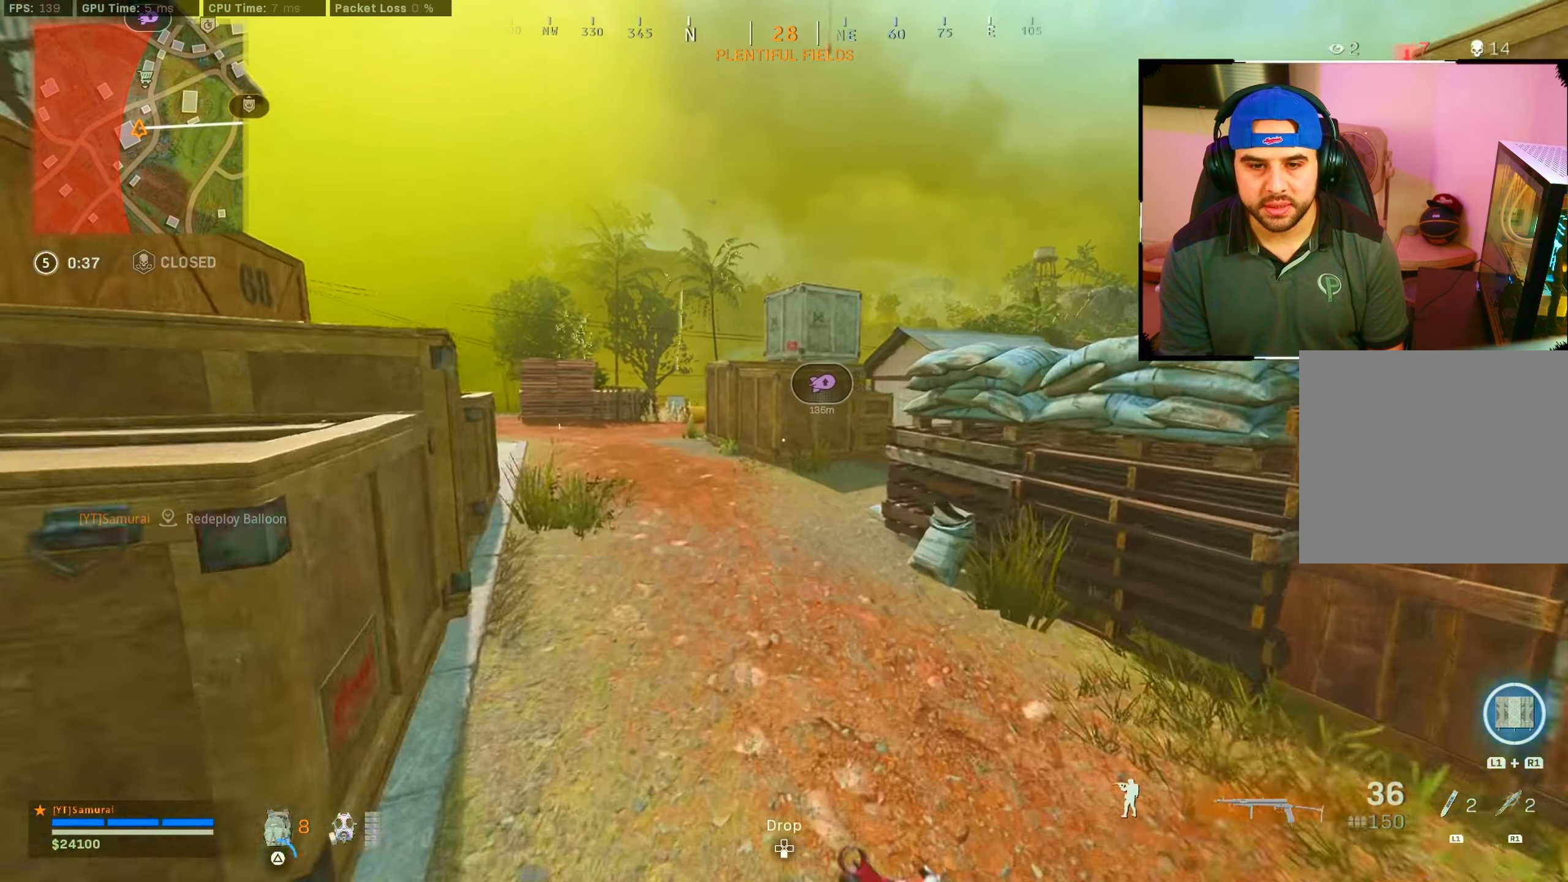
{"buttons": ["CIRCLE"], "left_stick": "up", "right_stick": "center", "events": [[66, "TRIANGLE", "down"], [116, "TRIANGLE", "up"], [316, "right_stick", "left"], [433, "right_stick", "center"], [500, "CIRCLE", "down"]]}
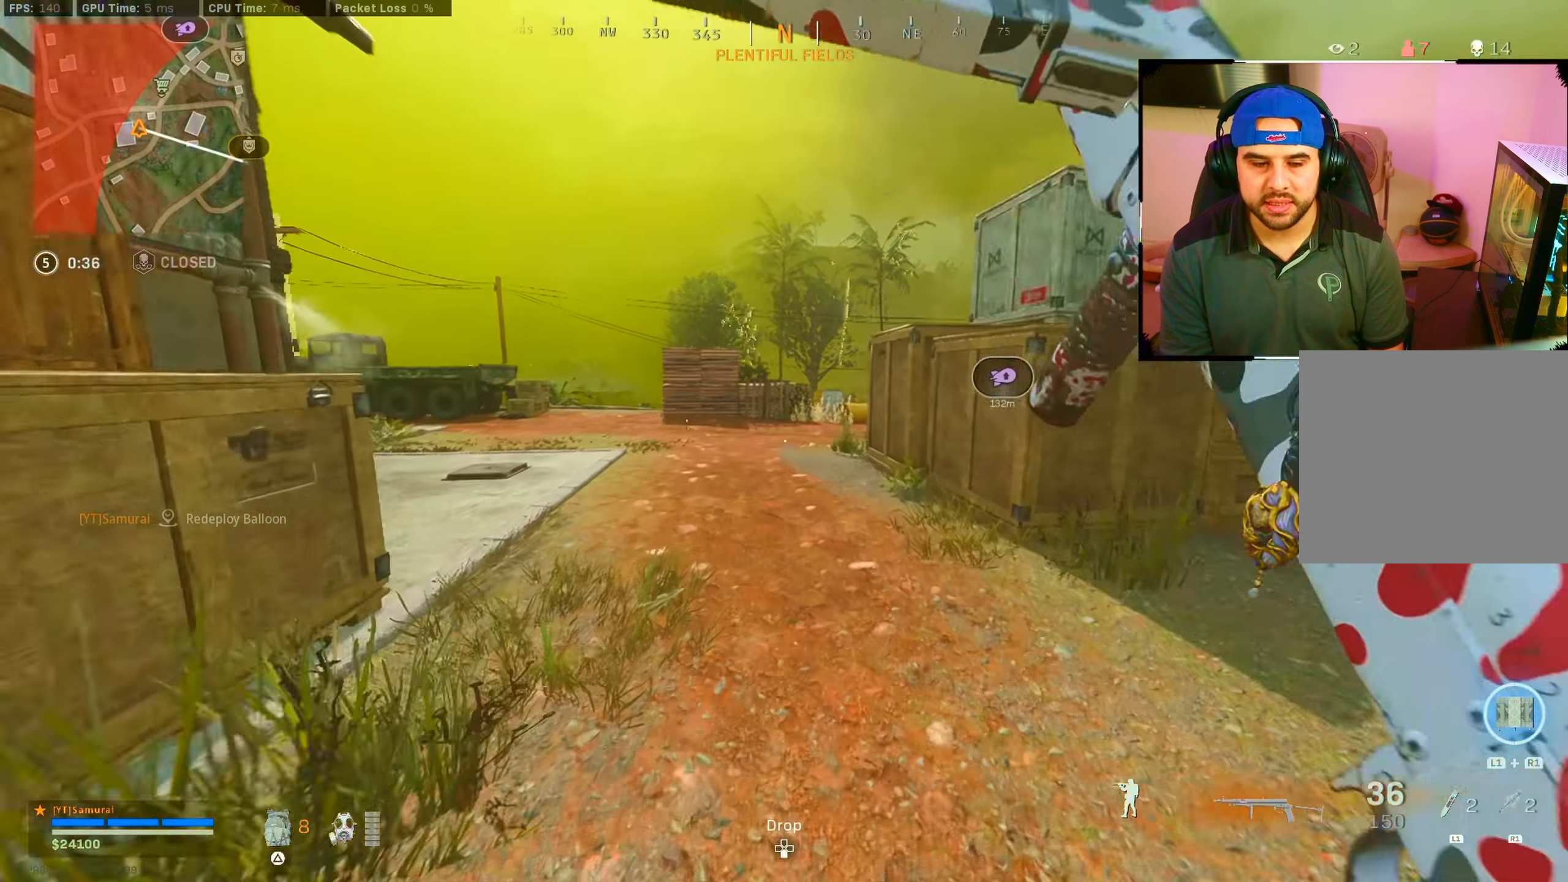
{"buttons": [], "left_stick": "up", "right_stick": "center", "events": [[116, "CIRCLE", "up"], [316, "CIRCLE", "down"], [383, "CROSS", "down"], [450, "CIRCLE", "up"], [500, "CROSS", "up"]]}
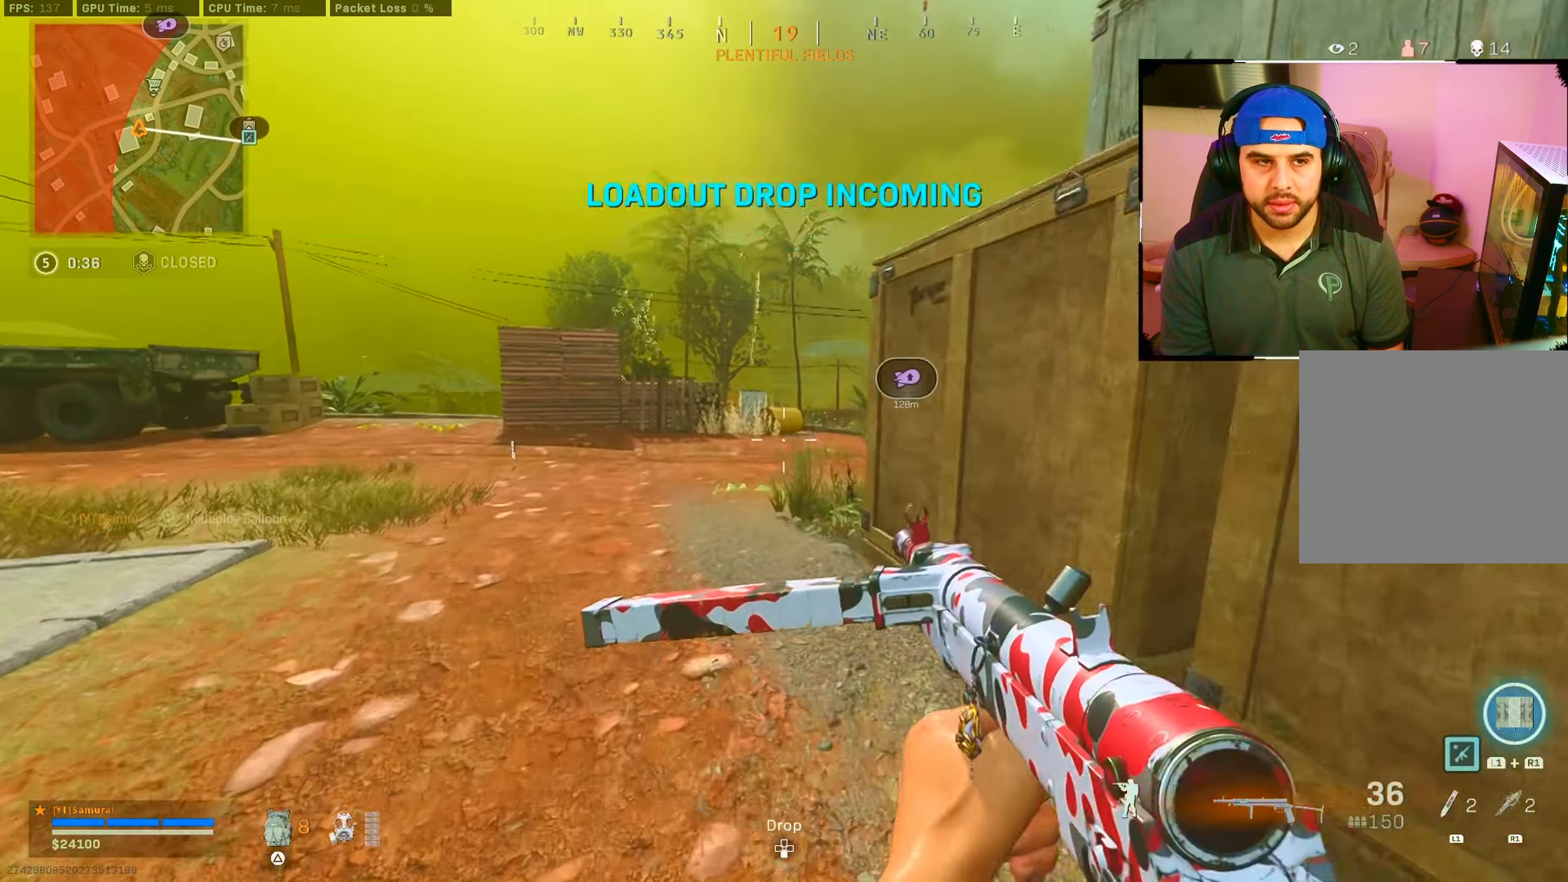
{"buttons": [], "left_stick": "up", "right_stick": "center", "events": [[333, "right_stick", "right"], [466, "right_stick", "center"]]}
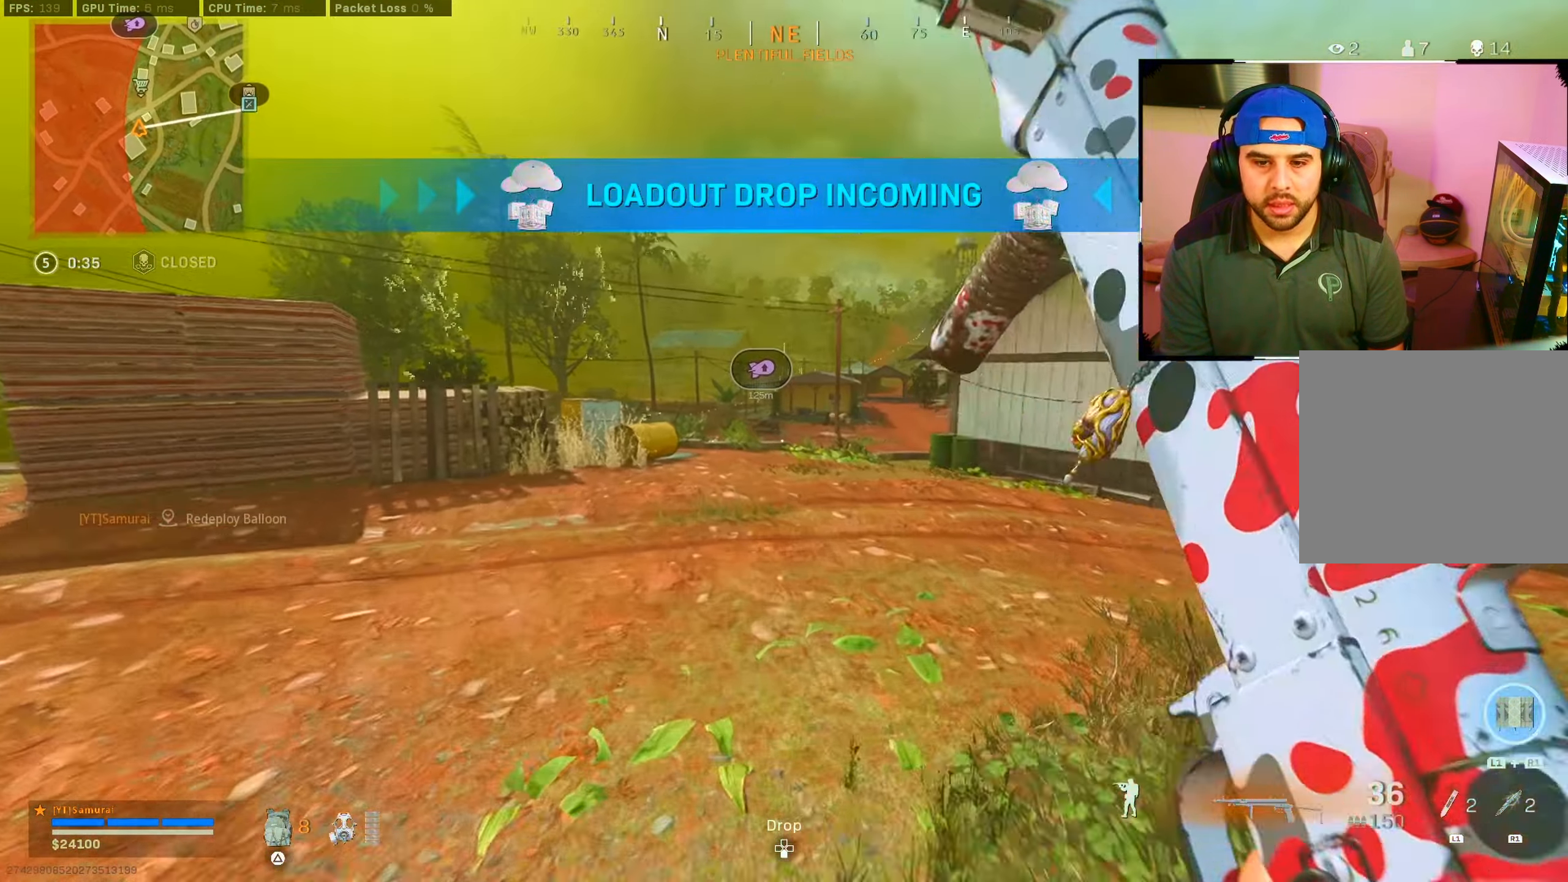
{"buttons": ["CROSS"], "left_stick": "up", "right_stick": "center", "events": [[50, "CIRCLE", "down"], [167, "CIRCLE", "up"], [350, "CIRCLE", "down"], [433, "CROSS", "down"], [450, "CIRCLE", "up"]]}
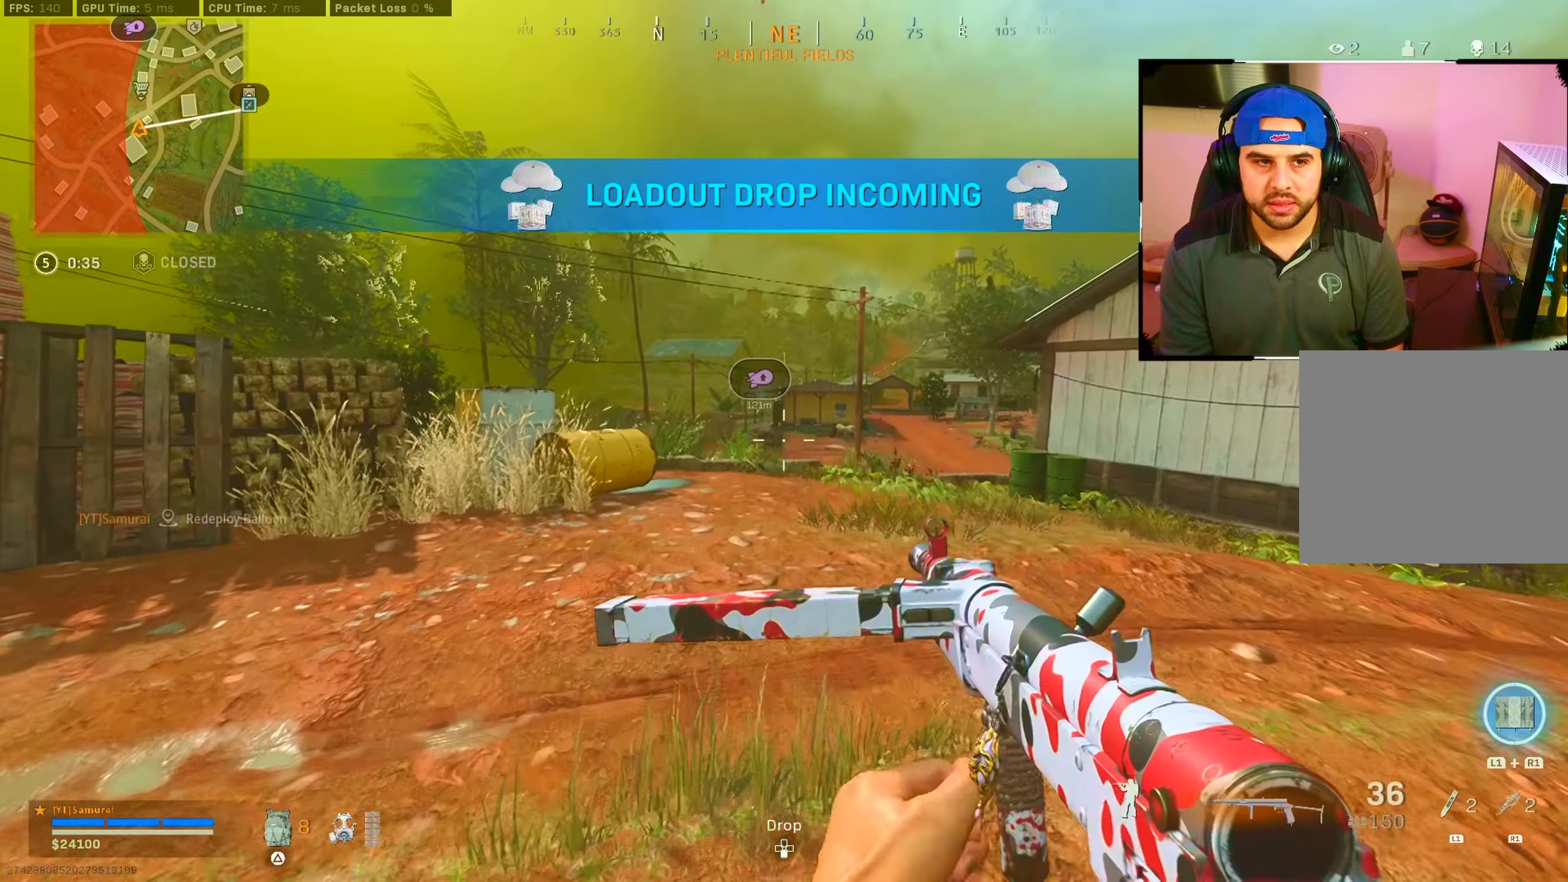
{"buttons": [], "left_stick": "up", "right_stick": "center", "events": [[33, "CROSS", "up"]]}
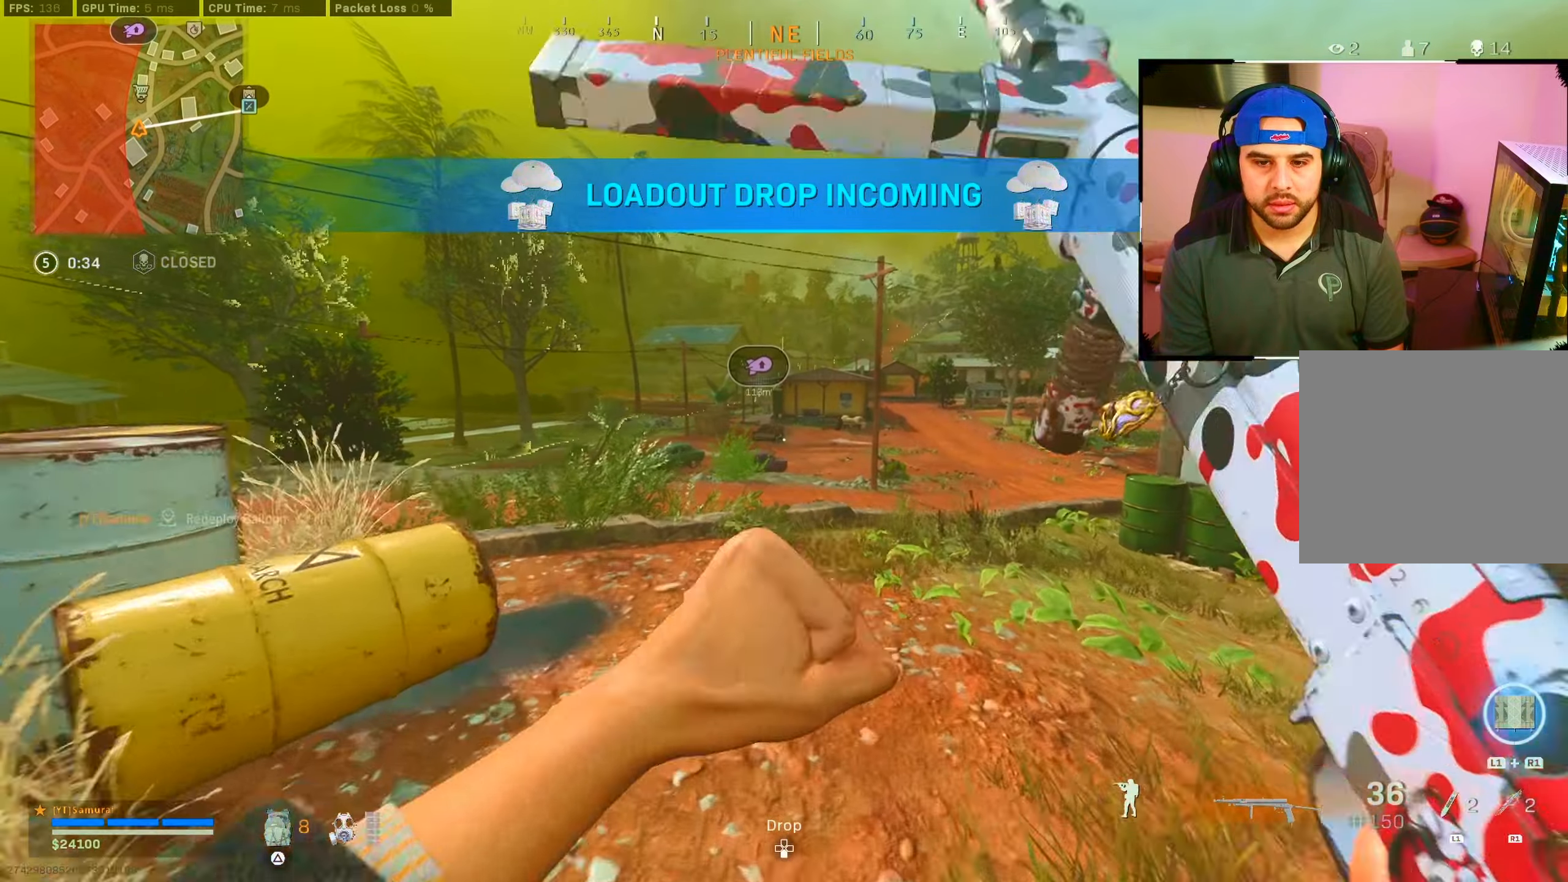
{"buttons": [], "left_stick": "down-right", "right_stick": "center", "events": [[183, "left_stick", "down-right"], [417, "TRIANGLE", "down"], [467, "TRIANGLE", "up"]]}
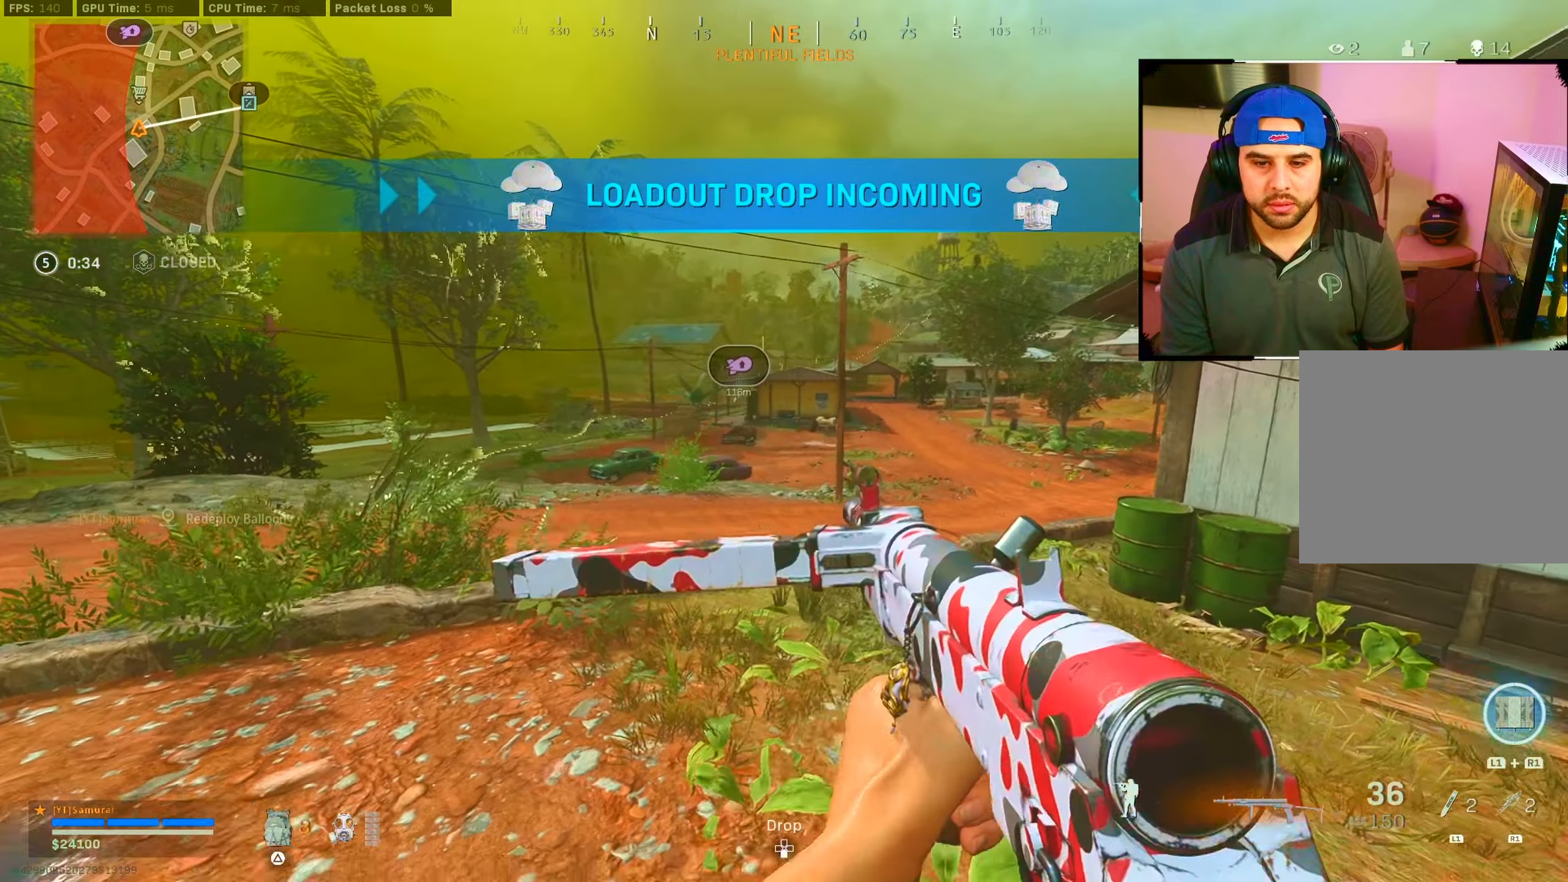
{"buttons": [], "left_stick": "up", "right_stick": "center", "events": [[150, "right_stick", "down-right"], [217, "right_stick", "right"], [233, "left_stick", "up-right"], [333, "left_stick", "up"], [500, "right_stick", "center"]]}
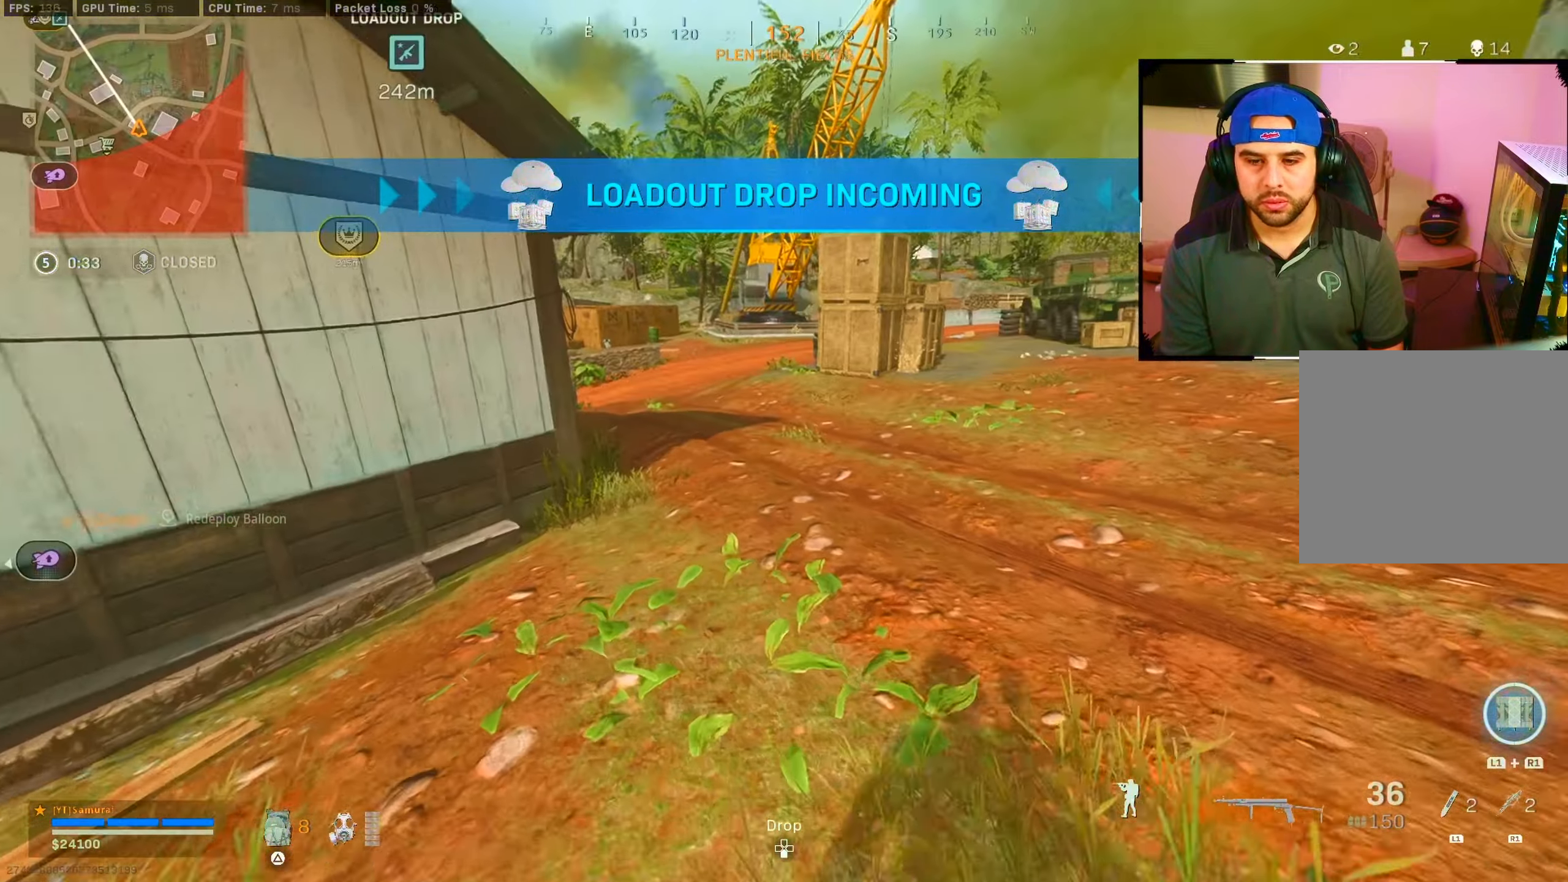
{"buttons": ["CIRCLE"], "left_stick": "center", "right_stick": "up-left", "events": [[67, "right_stick", "left"], [217, "CIRCLE", "down"], [350, "CIRCLE", "up"], [350, "left_stick", "up-right"], [433, "right_stick", "up-left"], [467, "CIRCLE", "down"], [500, "left_stick", "center"]]}
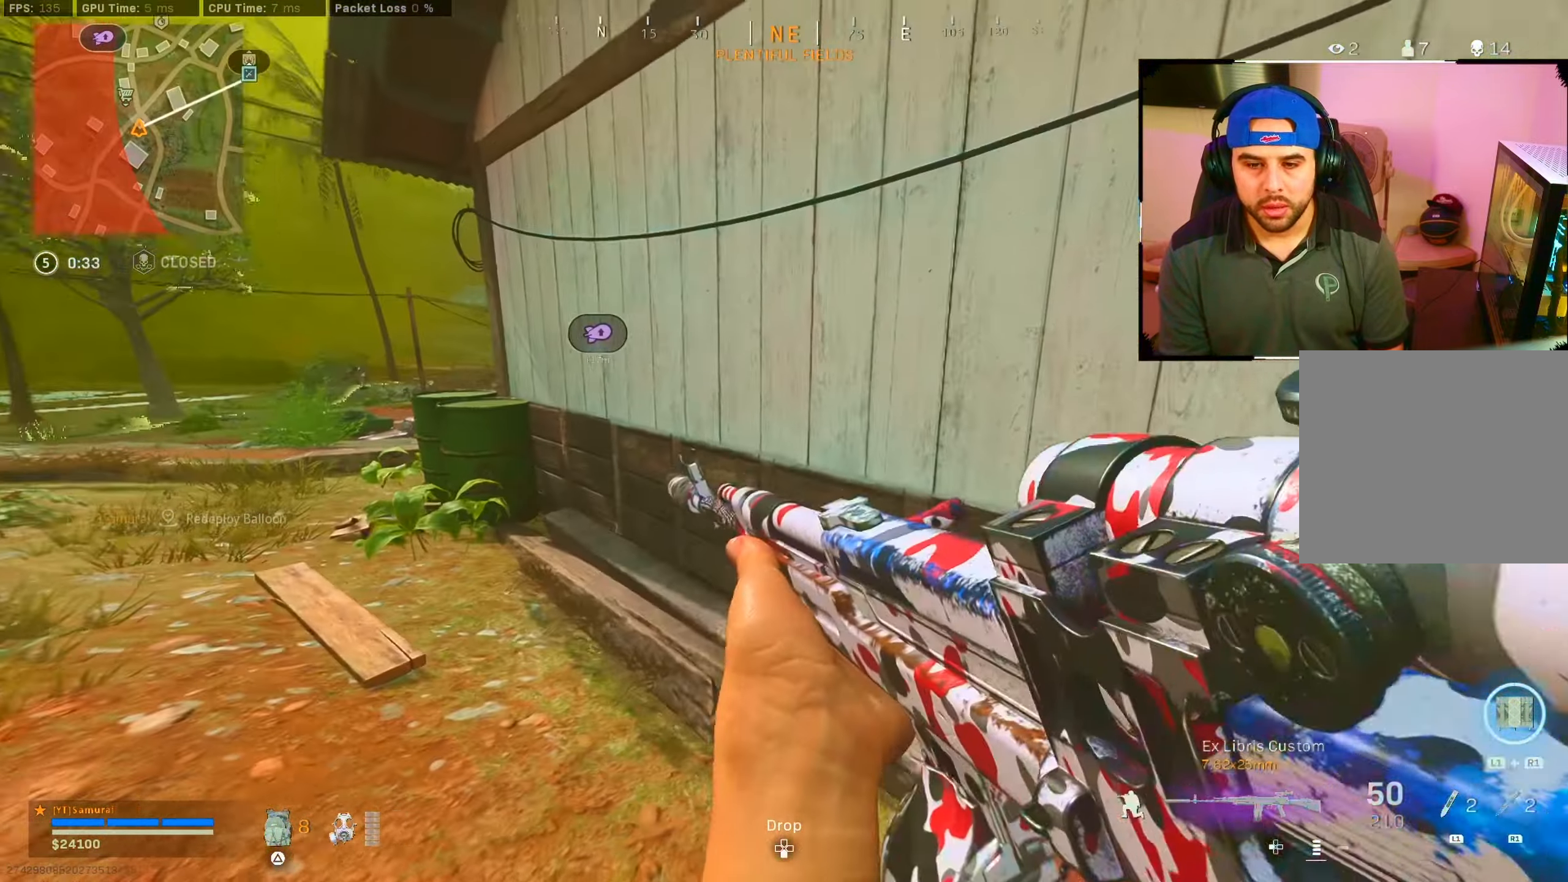
{"buttons": [], "left_stick": "left", "right_stick": "center", "events": [[83, "left_stick", "left"], [100, "CROSS", "down"], [117, "CIRCLE", "up"], [200, "CROSS", "up"], [317, "right_stick", "center"]]}
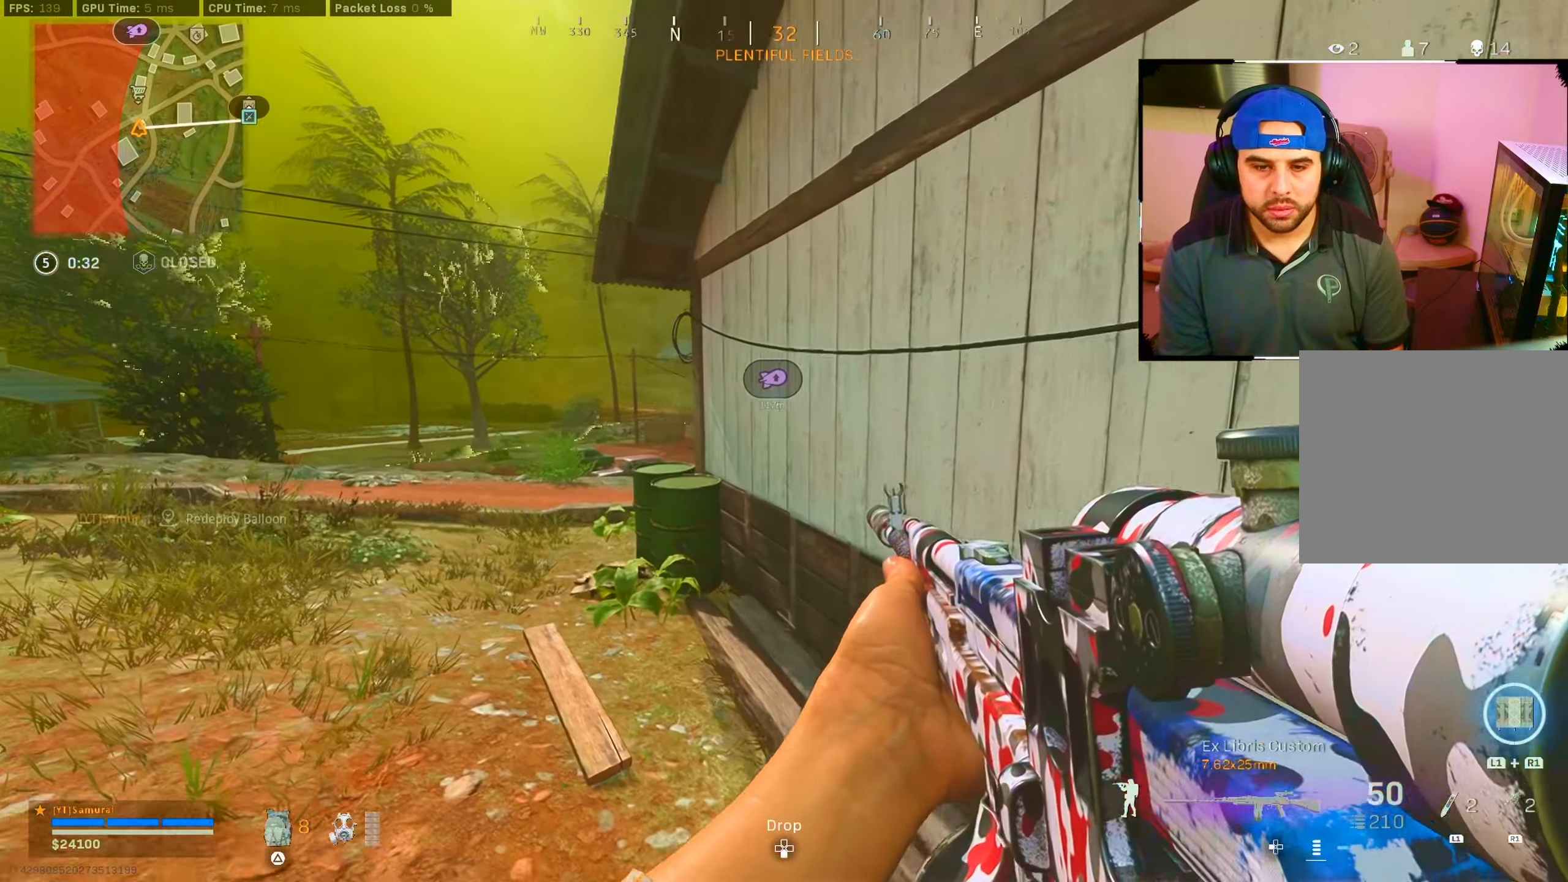
{"buttons": ["L2"], "left_stick": "up-left", "right_stick": "center", "events": [[183, "L2", "down"], [217, "left_stick", "up-left"]]}
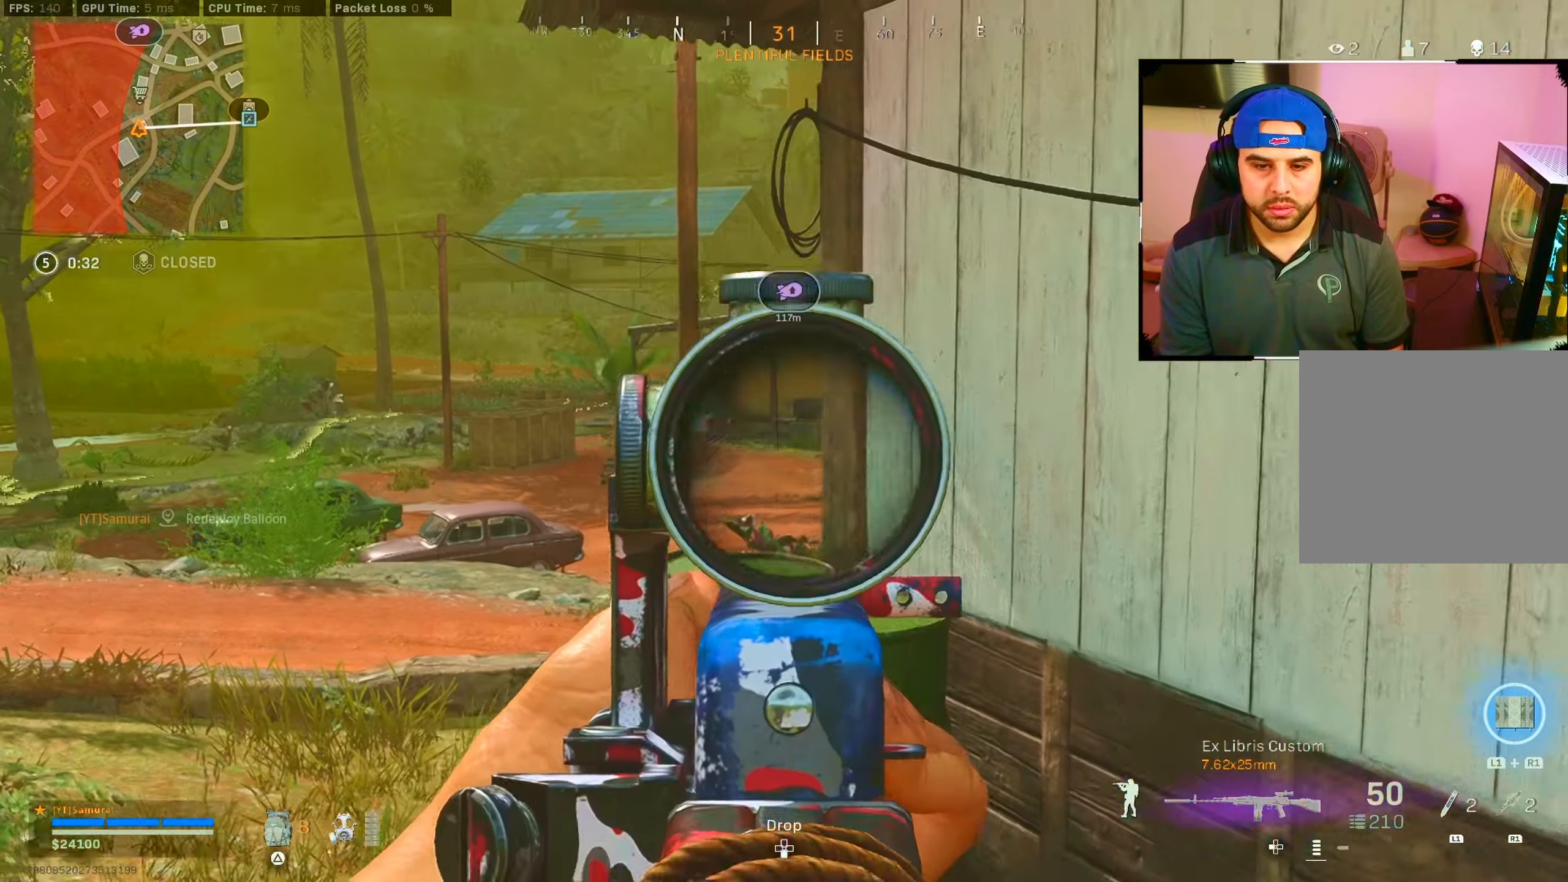
{"buttons": ["L2"], "left_stick": "right", "right_stick": "center", "events": [[100, "left_stick", "up"], [233, "left_stick", "right"], [233, "right_stick", "up-left"], [367, "right_stick", "left"], [500, "right_stick", "center"]]}
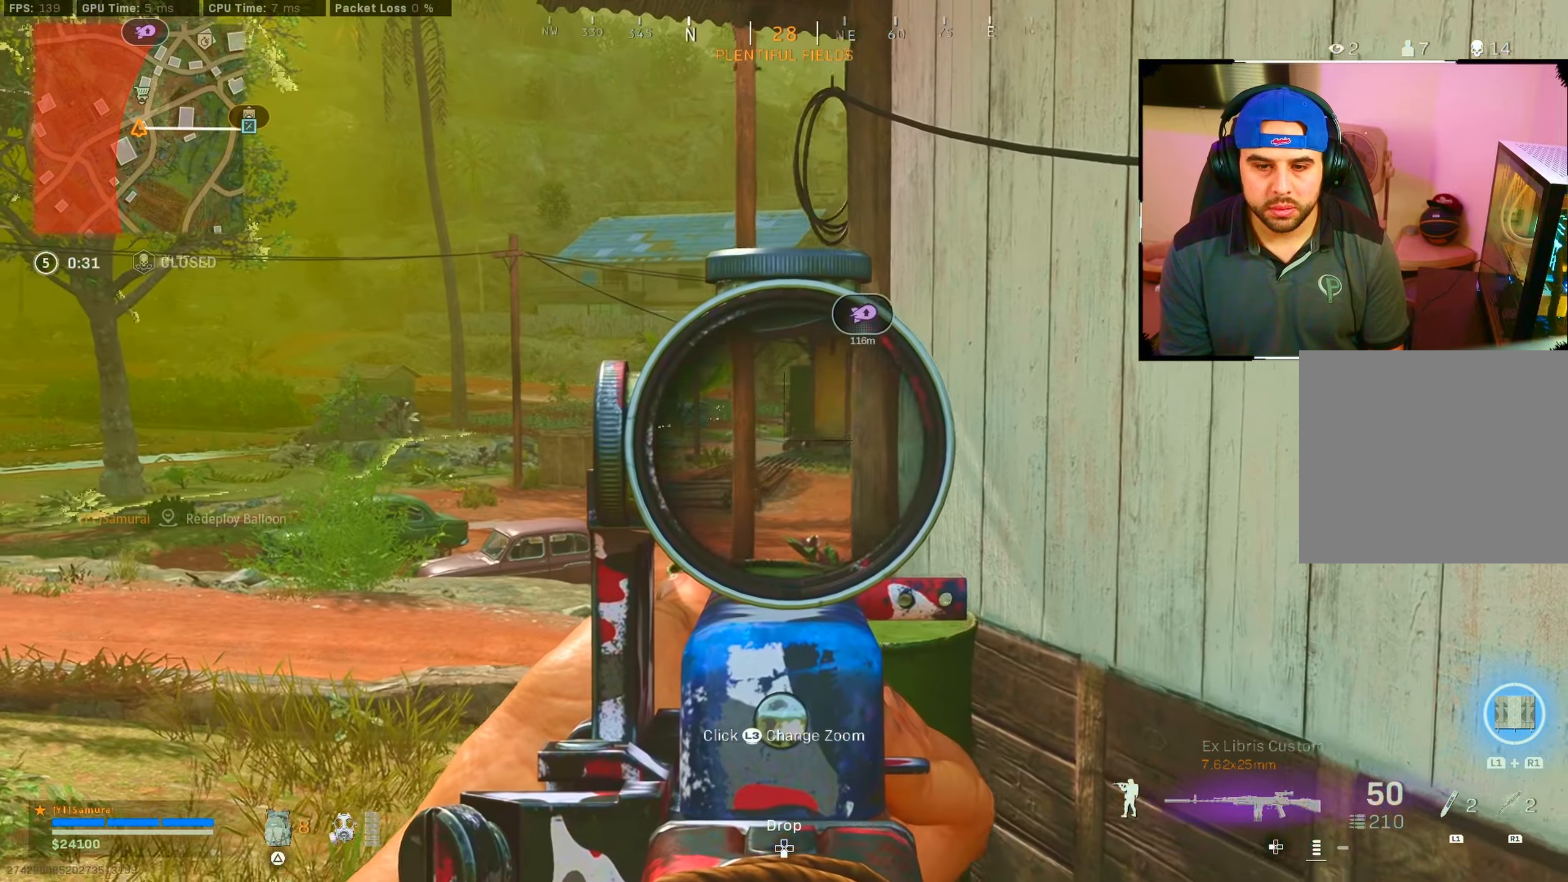
{"buttons": ["CIRCLE", "L2"], "left_stick": "center", "right_stick": "center", "events": [[333, "CIRCLE", "down"], [483, "left_stick", "center"]]}
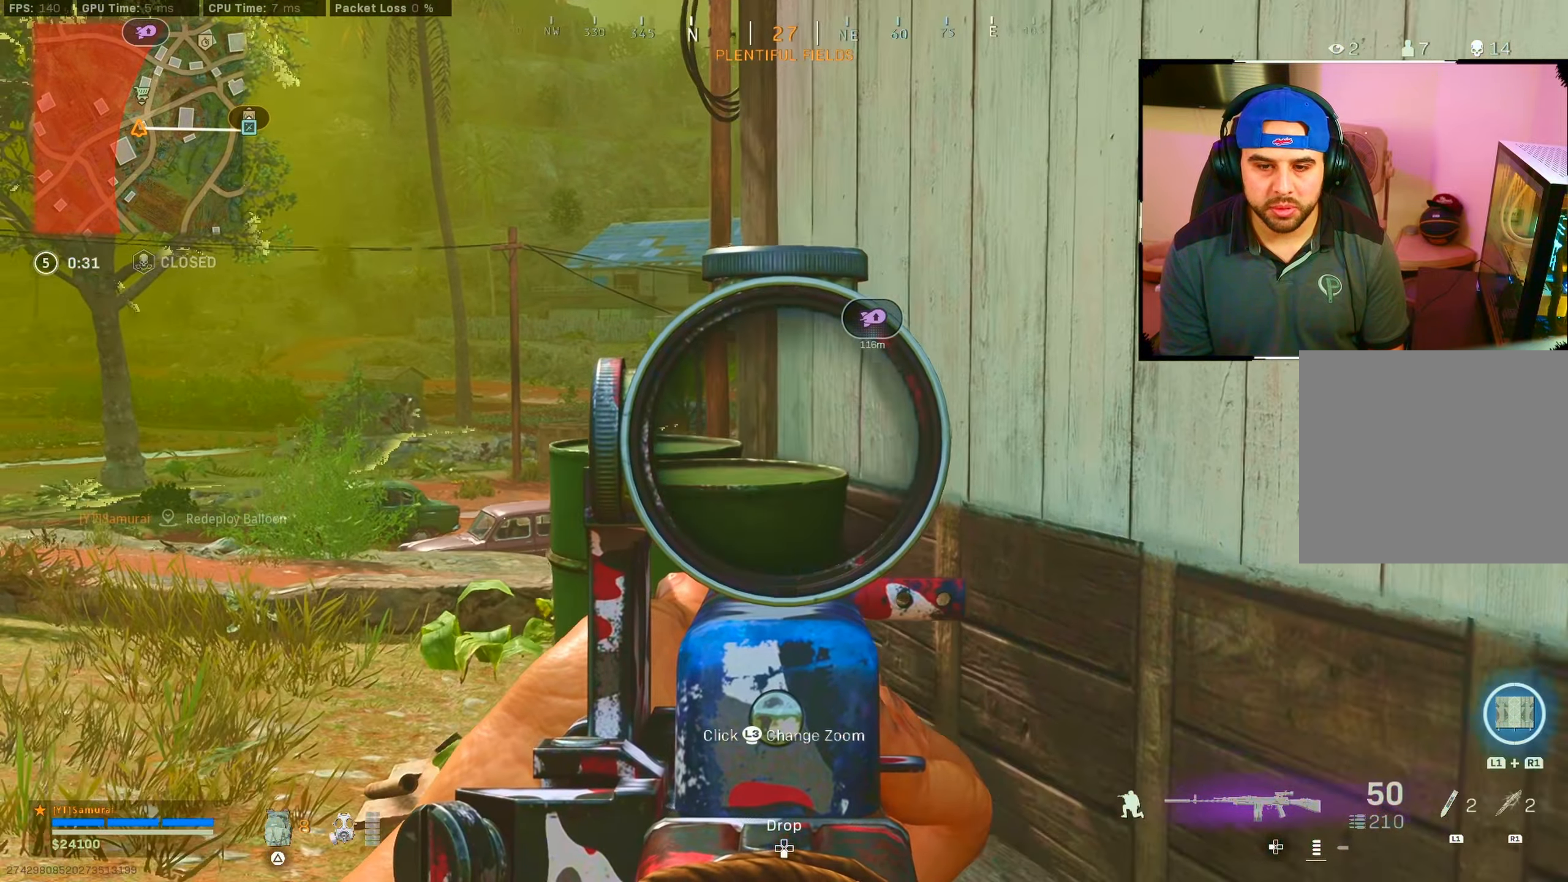
{"buttons": [], "left_stick": "right", "right_stick": "center", "events": [[33, "CIRCLE", "up"], [117, "left_stick", "right"], [367, "L2", "up"]]}
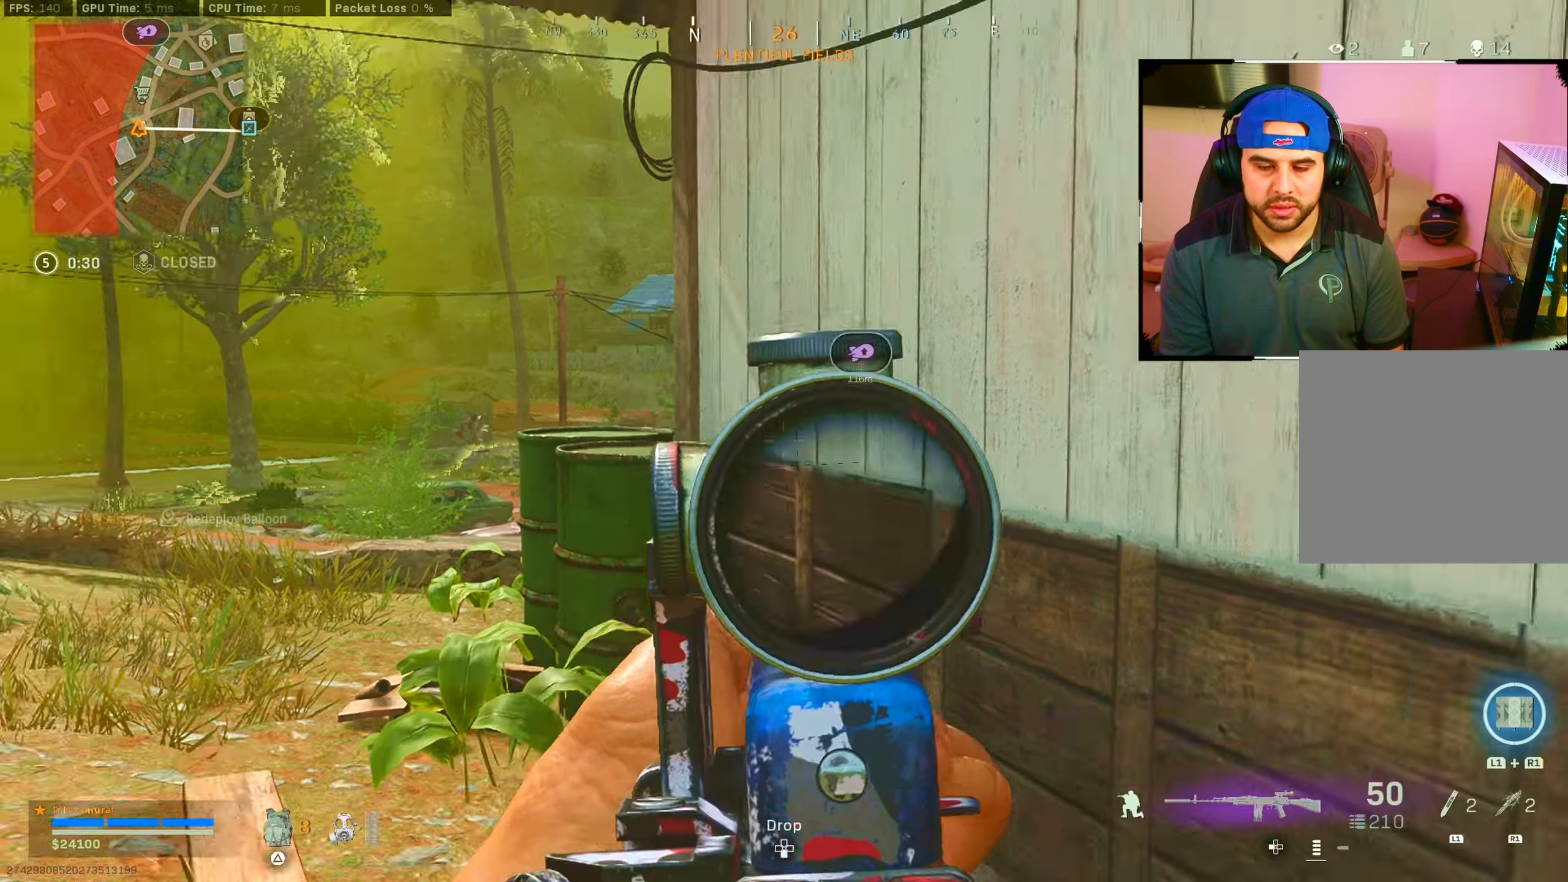
{"buttons": [], "left_stick": "center", "right_stick": "center", "events": [[317, "left_stick", "center"], [350, "CROSS", "down"], [467, "CROSS", "up"]]}
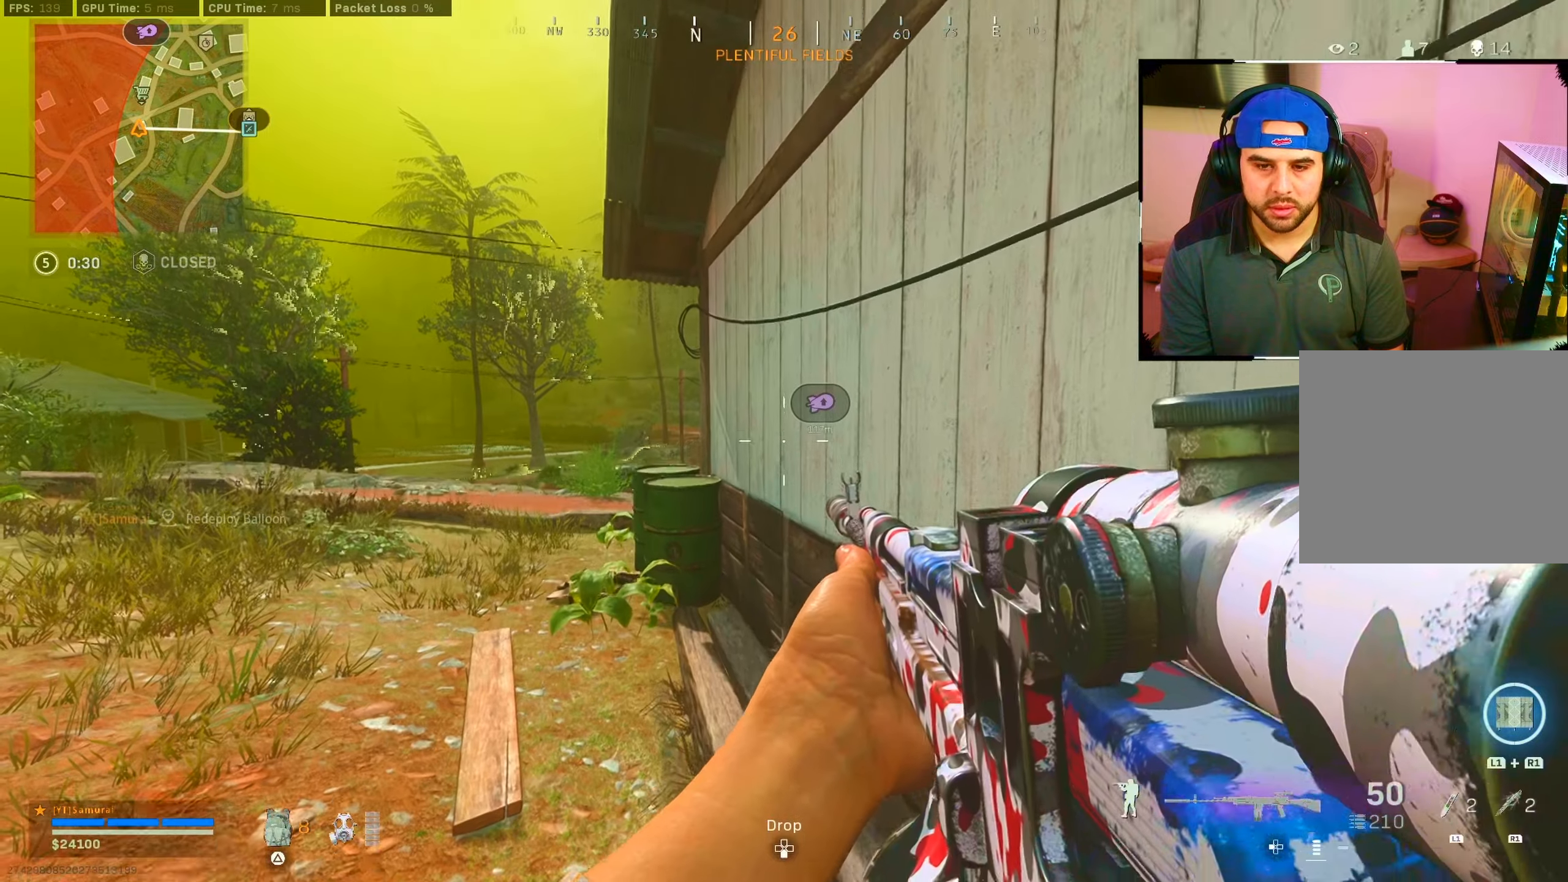
{"buttons": [], "left_stick": "down-right", "right_stick": "right", "events": [[400, "right_stick", "right"], [417, "left_stick", "down-right"]]}
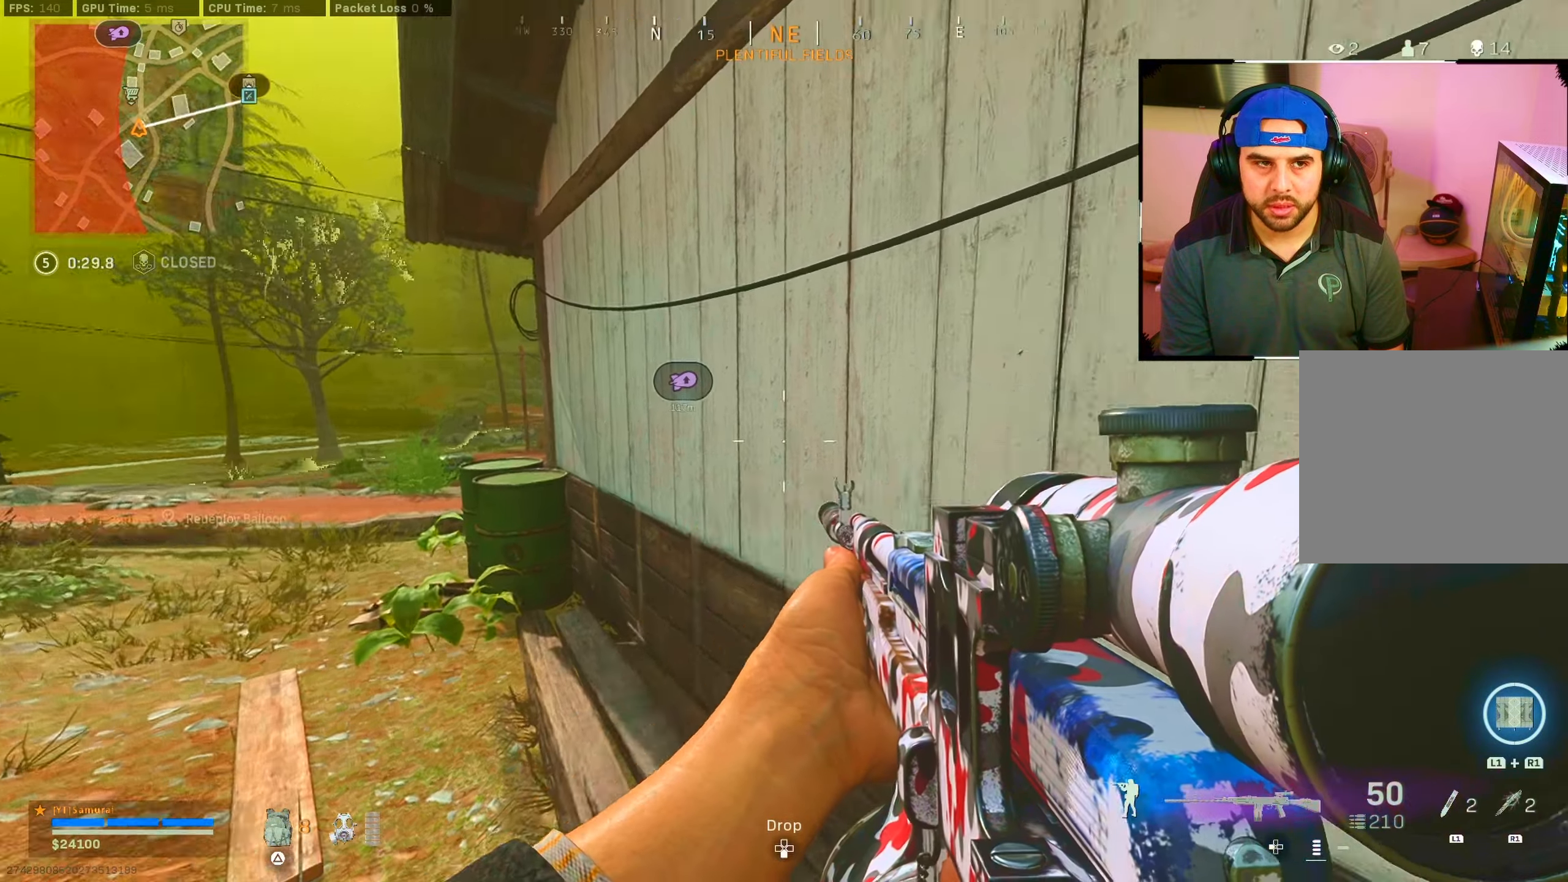
{"buttons": [], "left_stick": "up-right", "right_stick": "center", "events": [[167, "right_stick", "center"], [200, "left_stick", "up-right"]]}
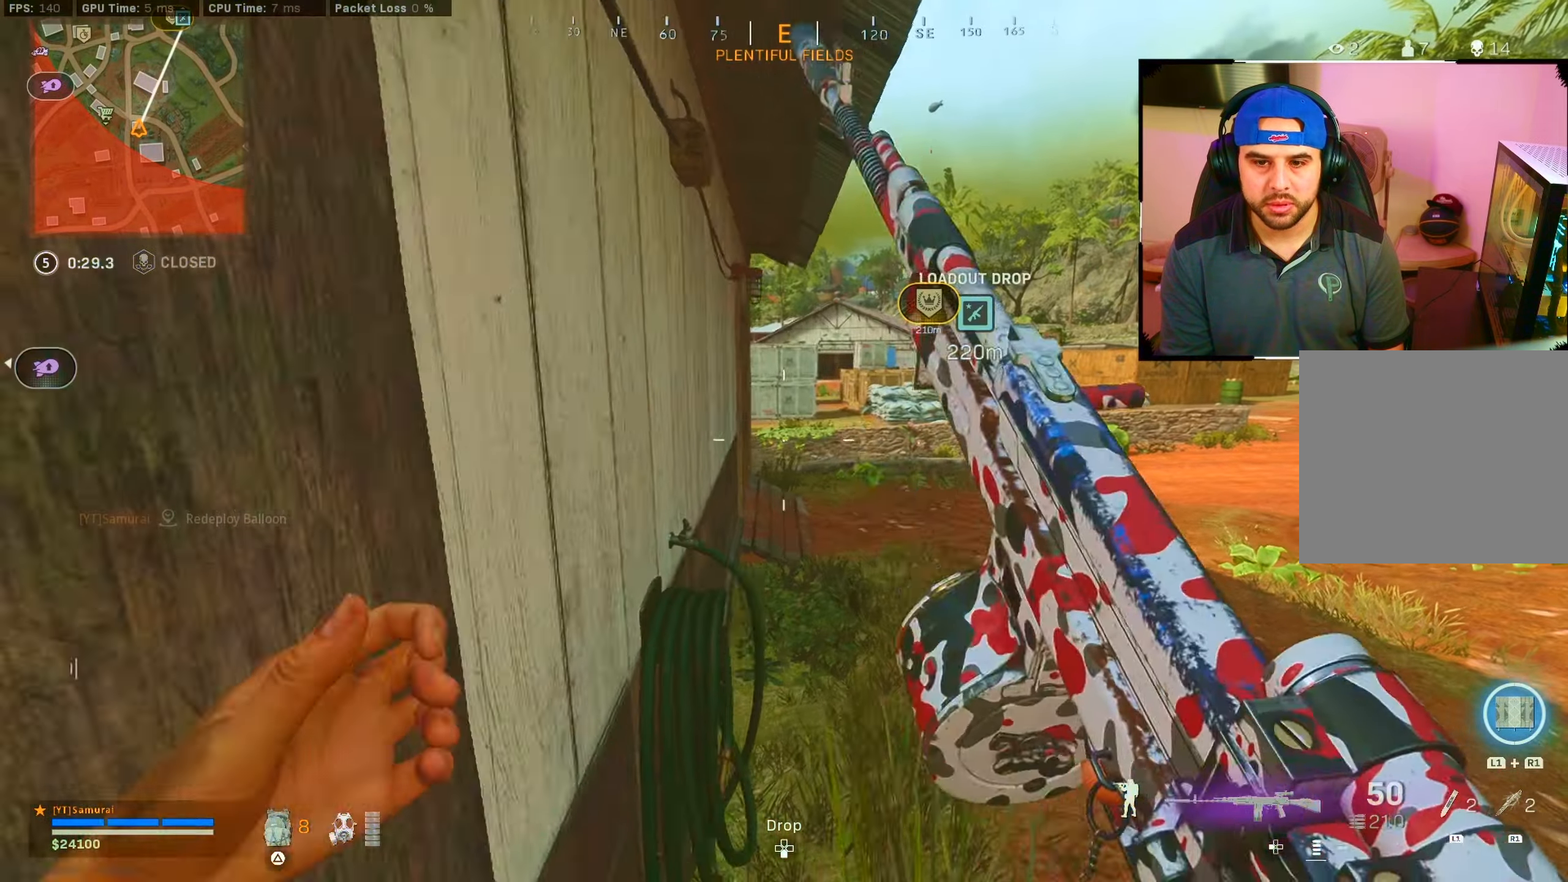
{"buttons": [], "left_stick": "up", "right_stick": "center", "events": [[450, "left_stick", "up"]]}
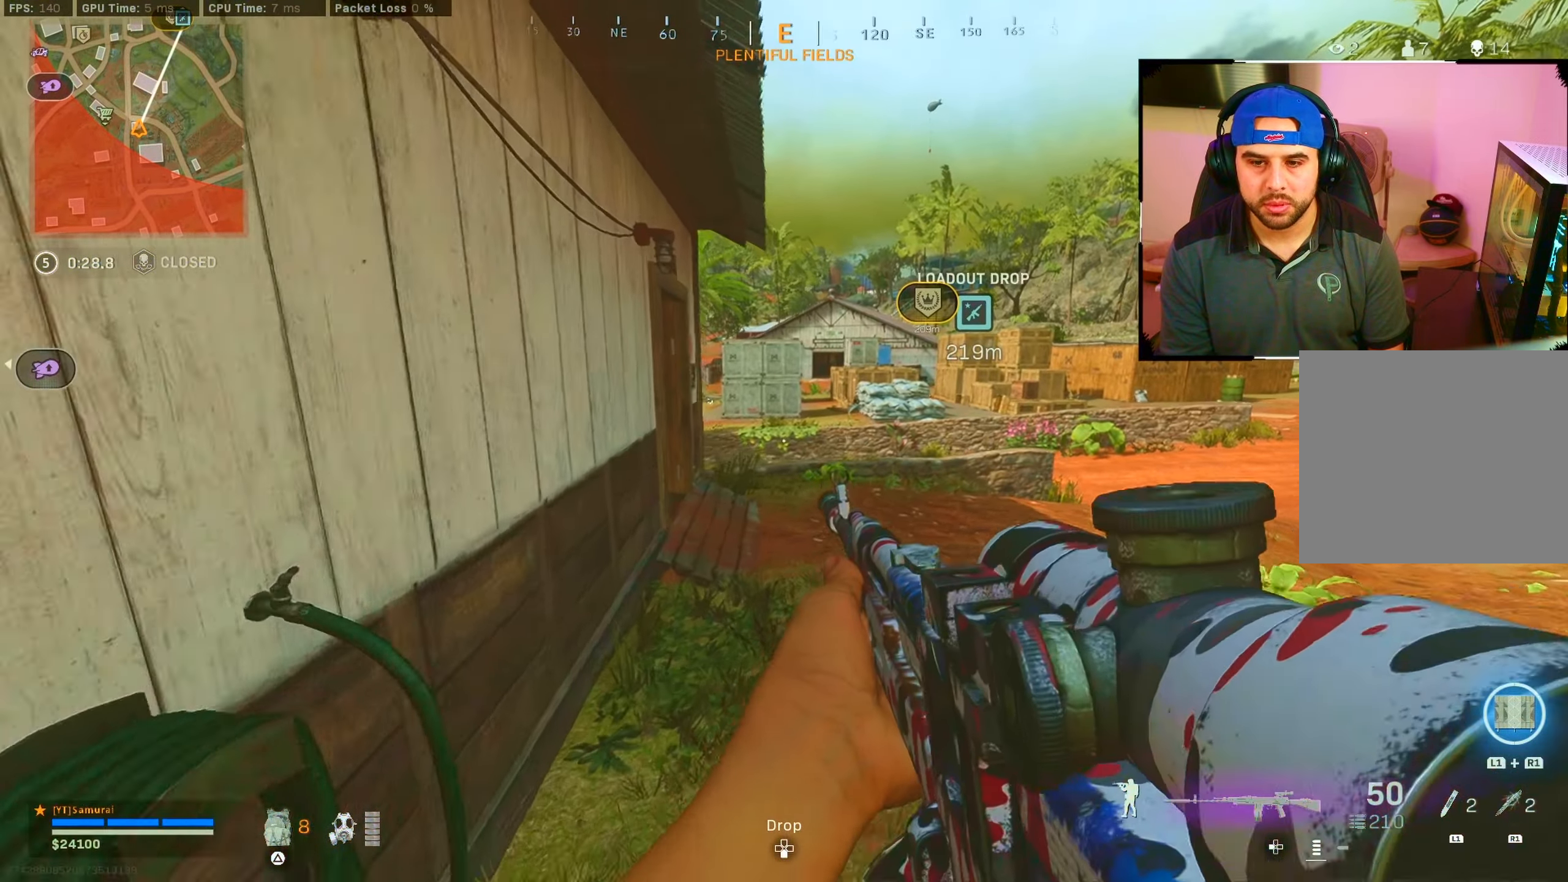
{"buttons": [], "left_stick": "center", "right_stick": "center", "events": [[67, "left_stick", "center"]]}
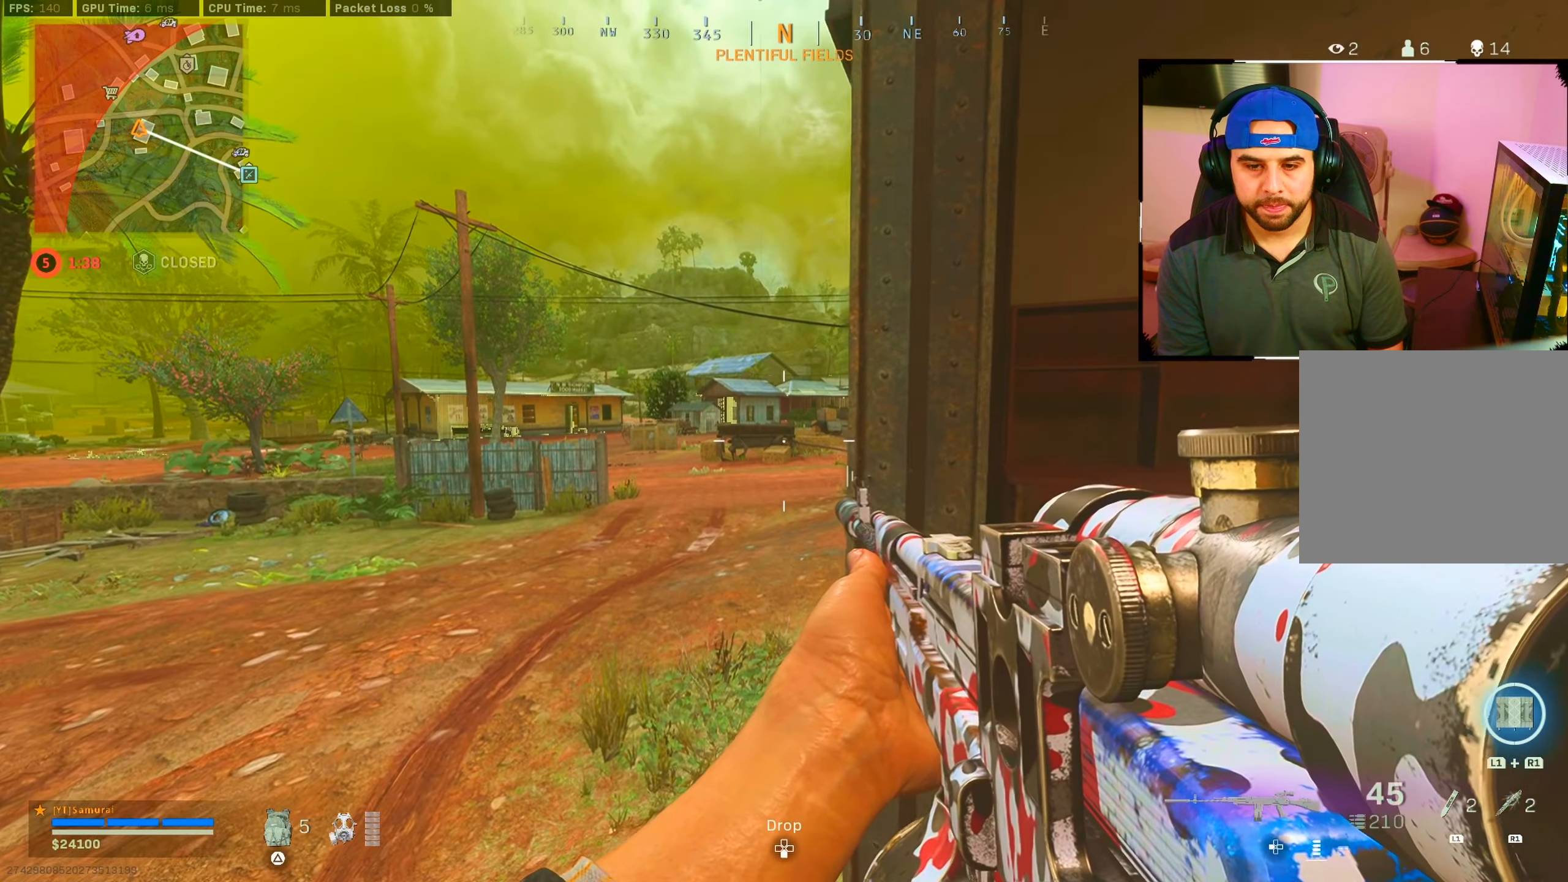
{"buttons": [], "left_stick": "center", "right_stick": "center", "events": []}
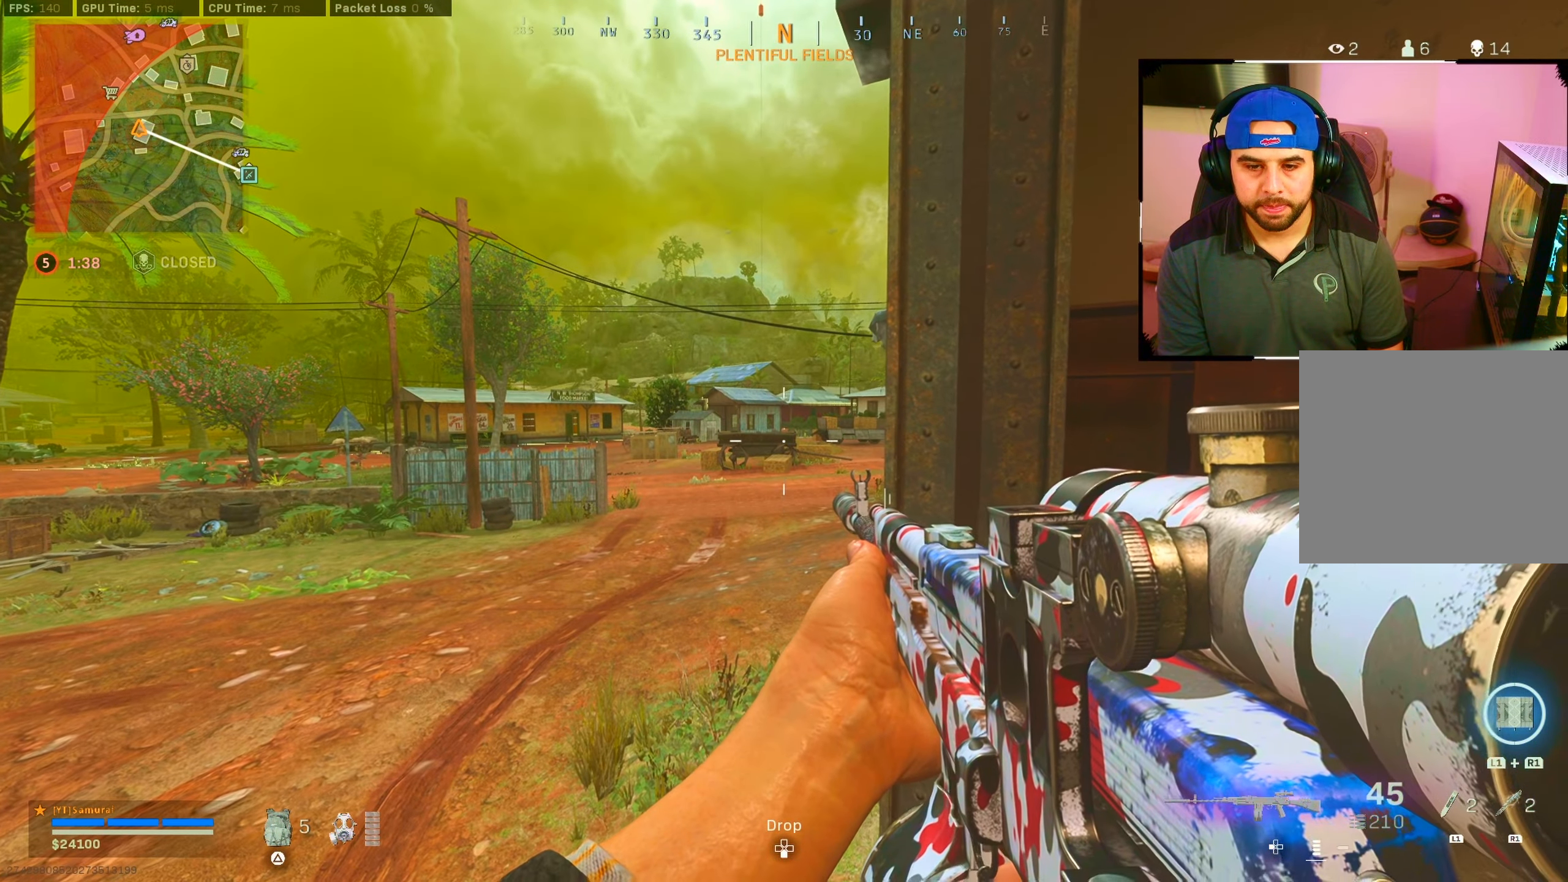
{"buttons": [], "left_stick": "up-right", "right_stick": "center", "events": [[467, "left_stick", "up-right"]]}
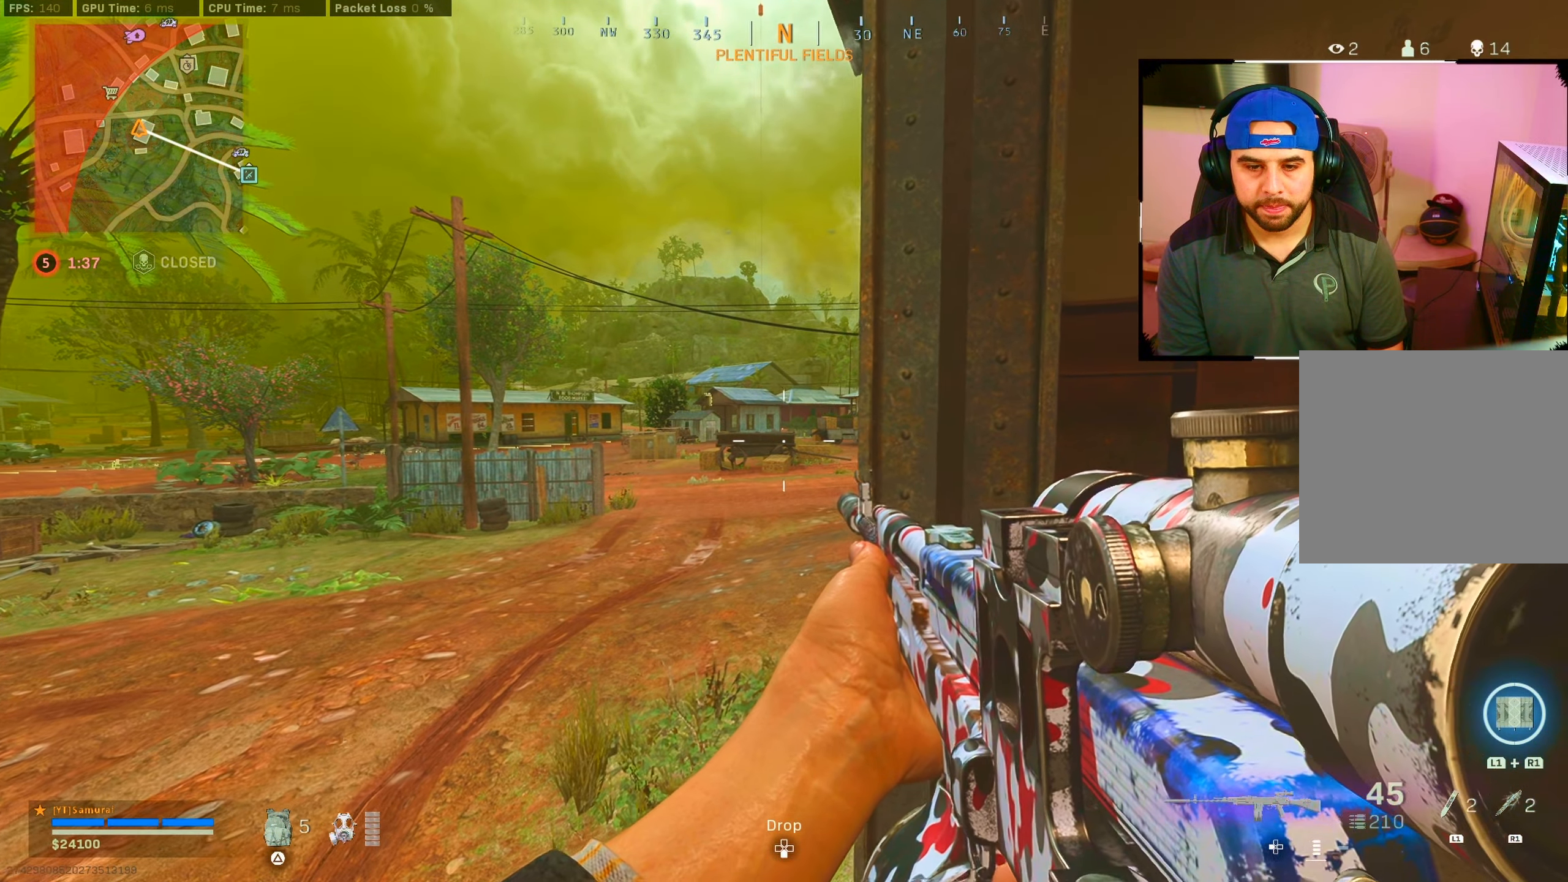
{"buttons": [], "left_stick": "center", "right_stick": "center", "events": [[167, "left_stick", "center"]]}
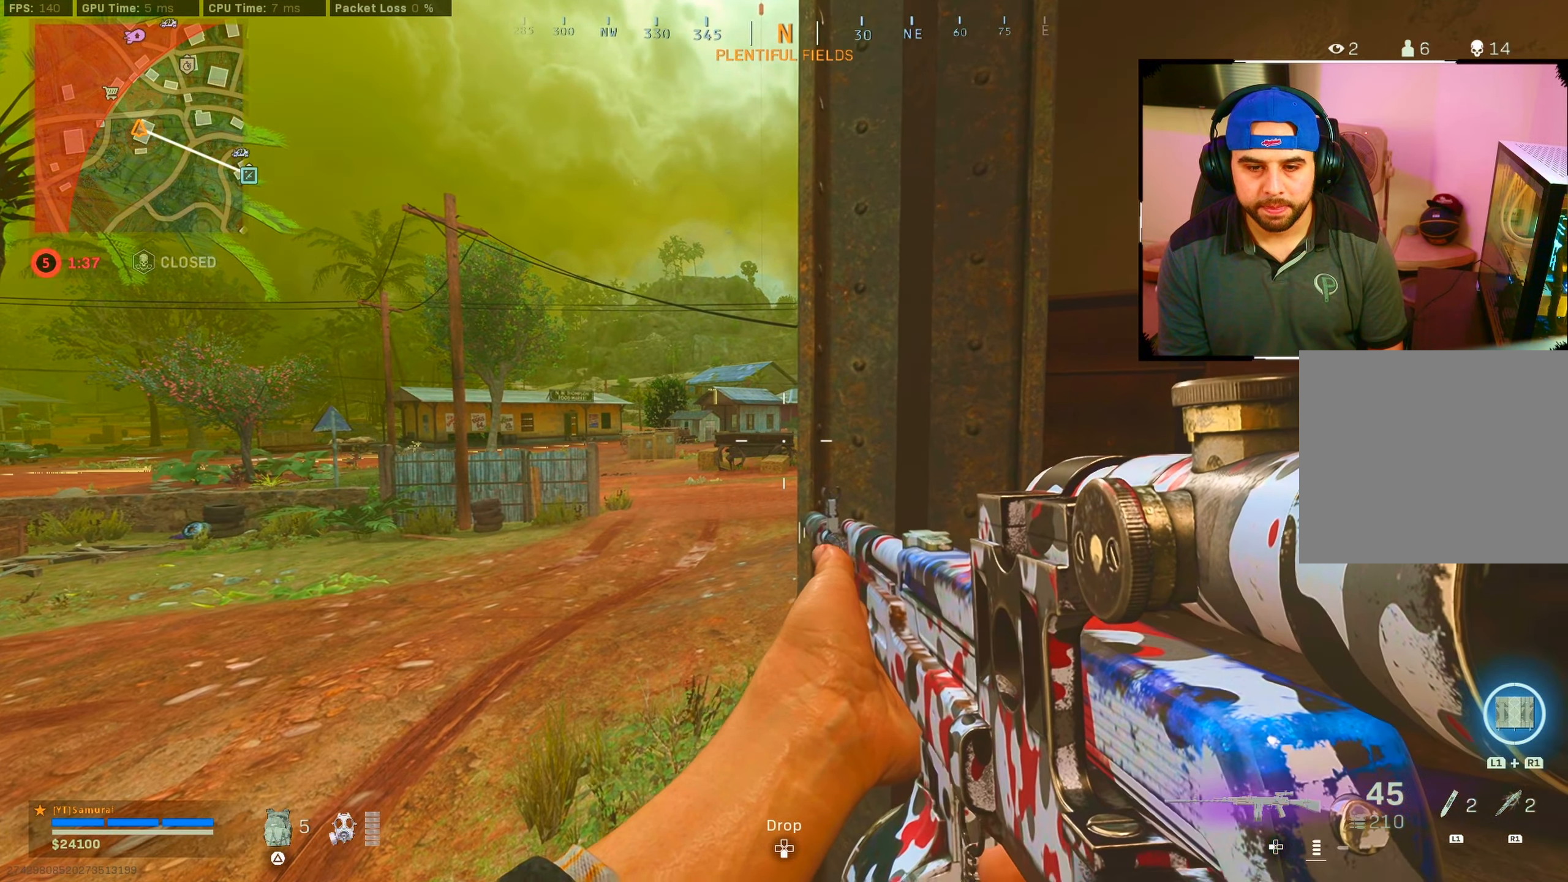
{"buttons": [], "left_stick": "up-left", "right_stick": "left", "events": [[367, "left_stick", "left"], [367, "right_stick", "left"], [434, "left_stick", "up-left"]]}